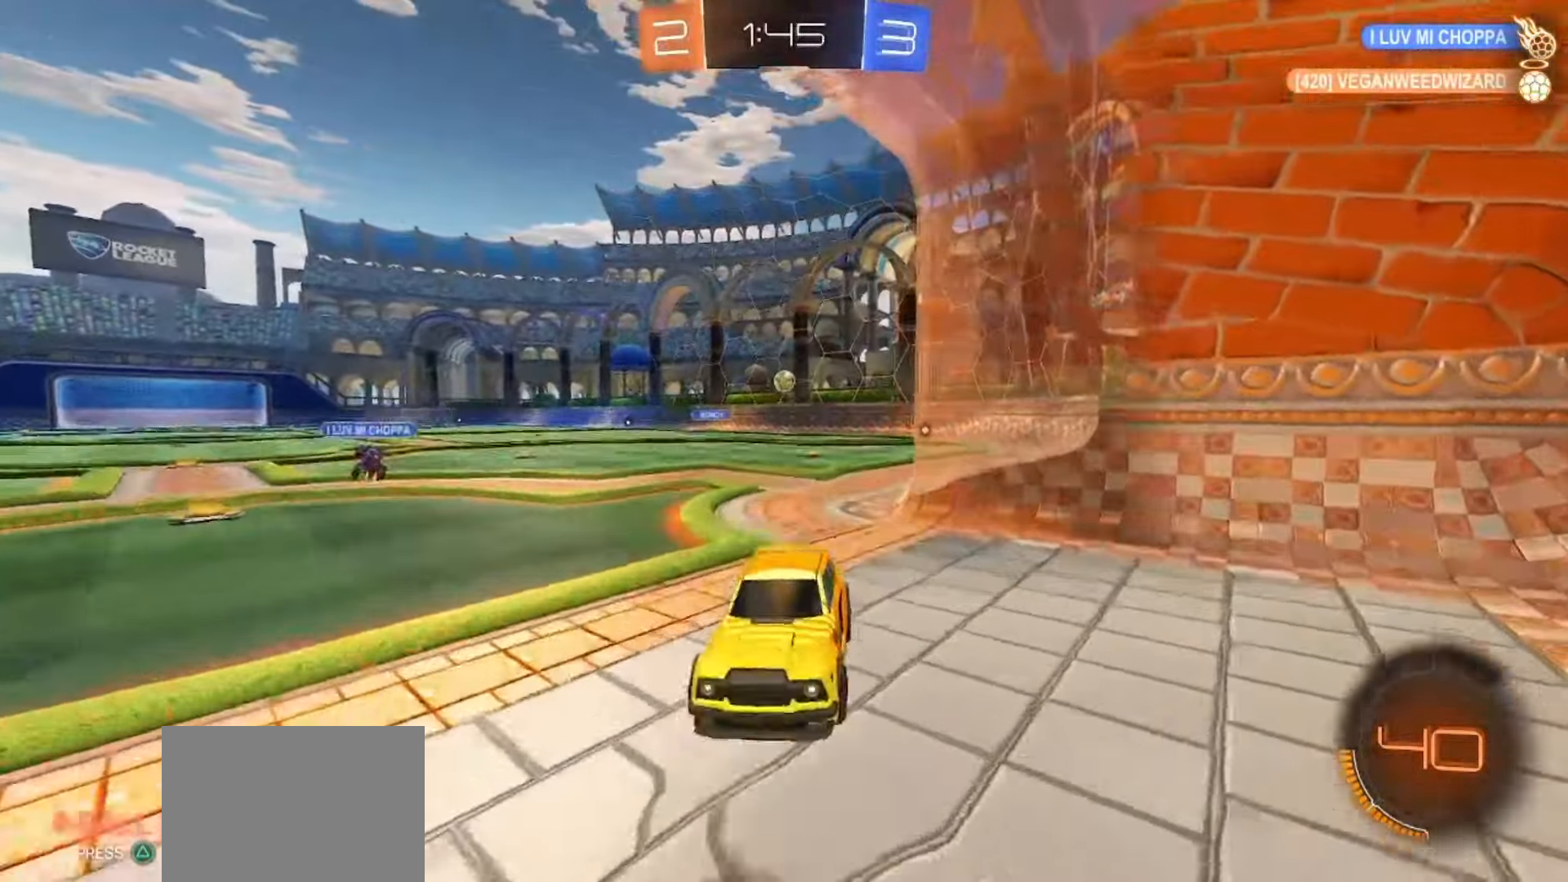
Gameplay with a controller (PlayStation layout); each line is a JSON object with the inputs held at the frame after it. "events" lists button and stick changes between this image and that frame as [ms after this image, input, new state], when the widget could be followed in between. Not read: L3 R3 SELECT TOUCHPAD.
{"buttons": [], "left_stick": "right", "right_stick": "center", "events": []}
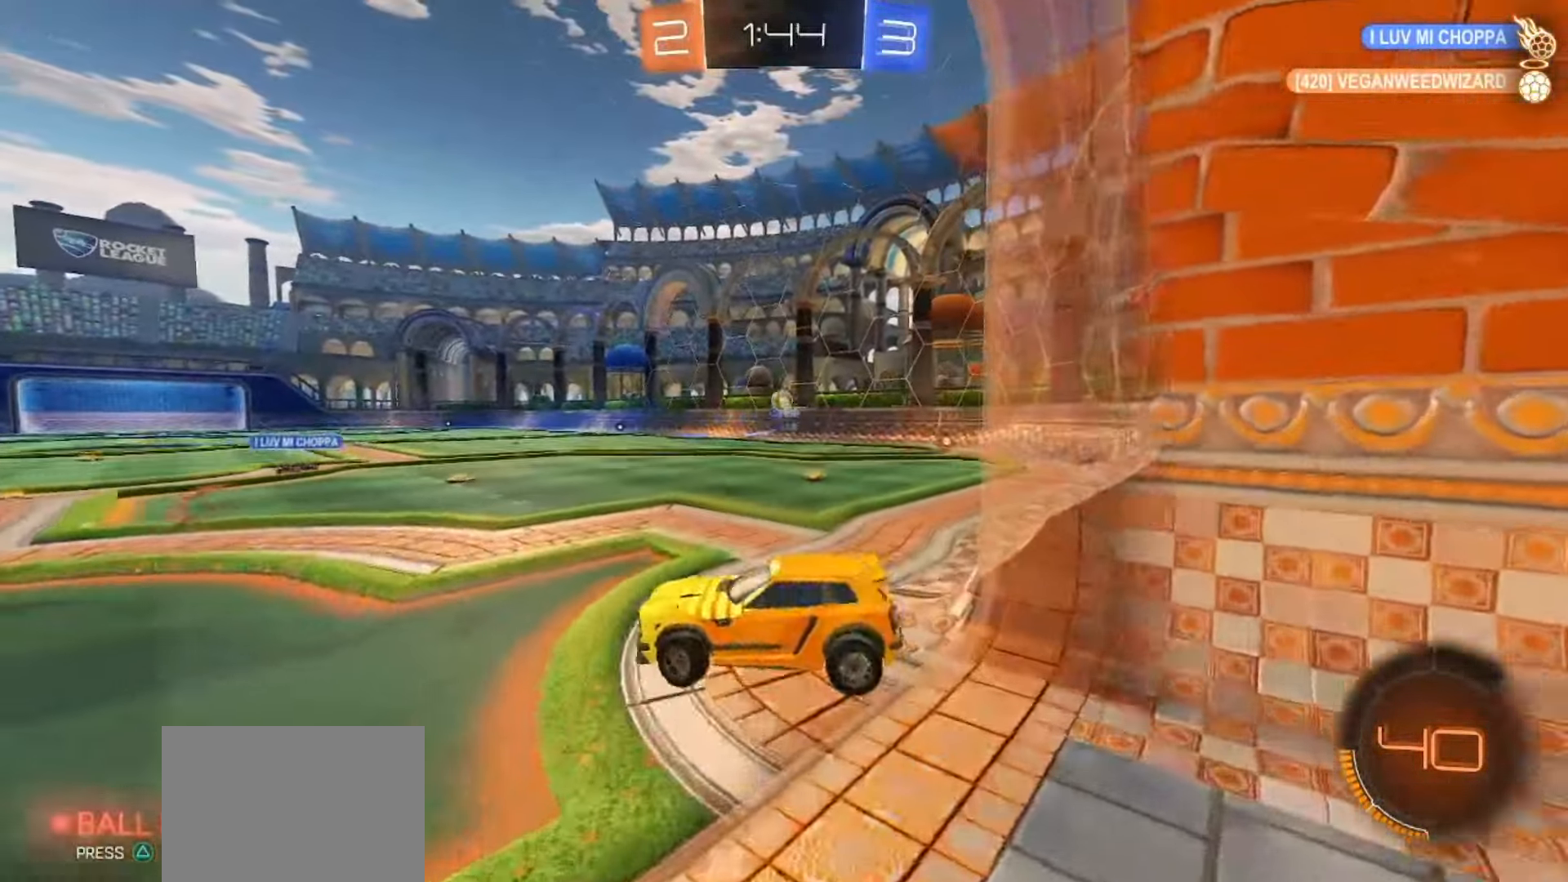
{"buttons": [], "left_stick": "right", "right_stick": "center"}
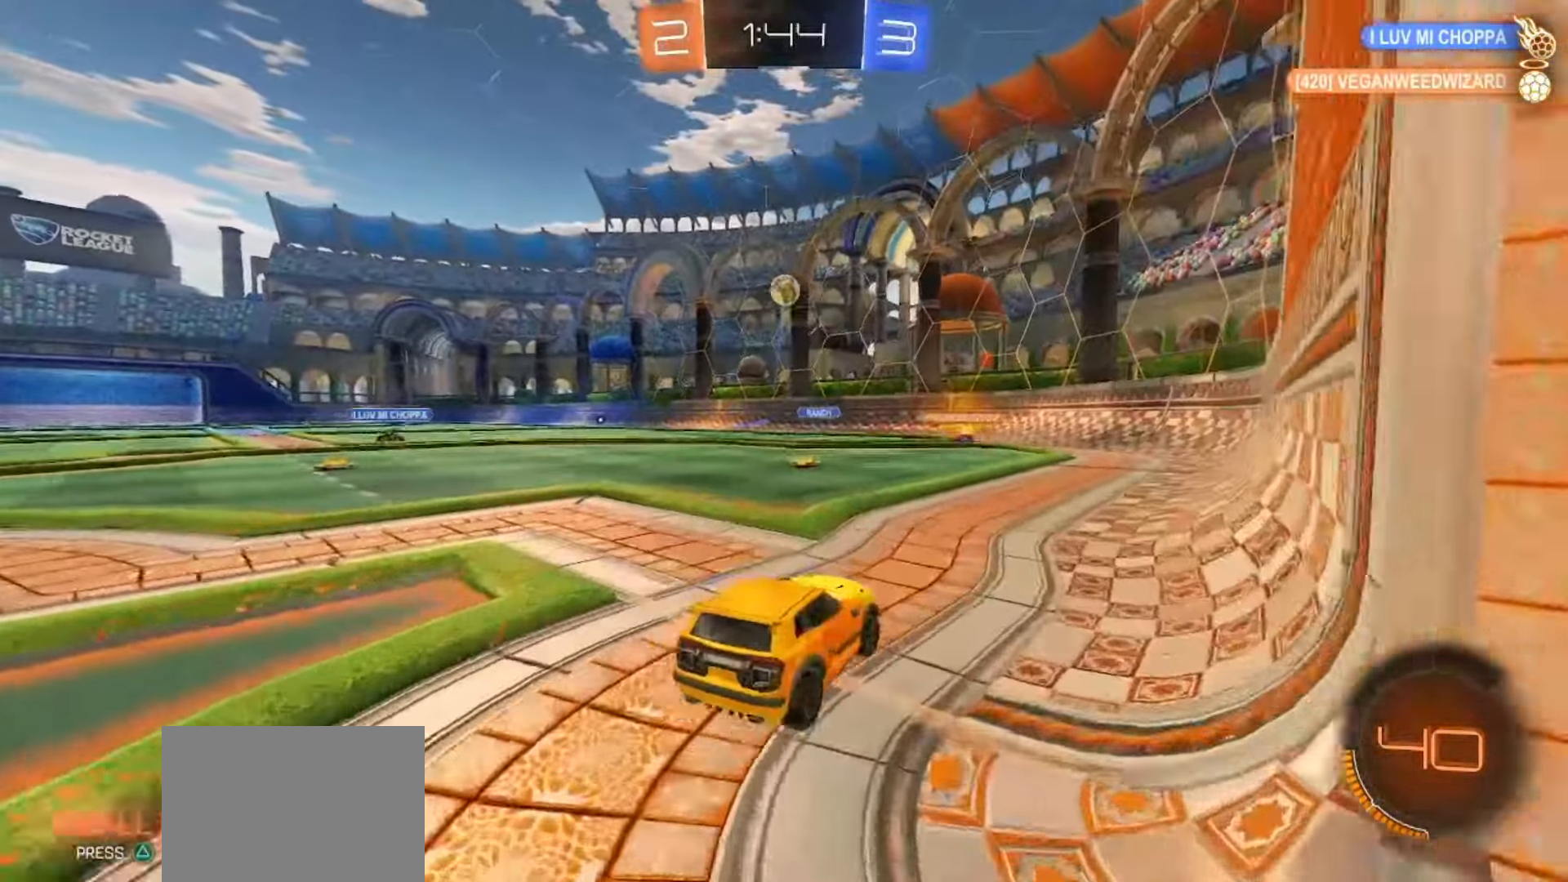
{"buttons": ["R2"], "left_stick": "right", "right_stick": "center", "events": [[33, "R2", "down"]]}
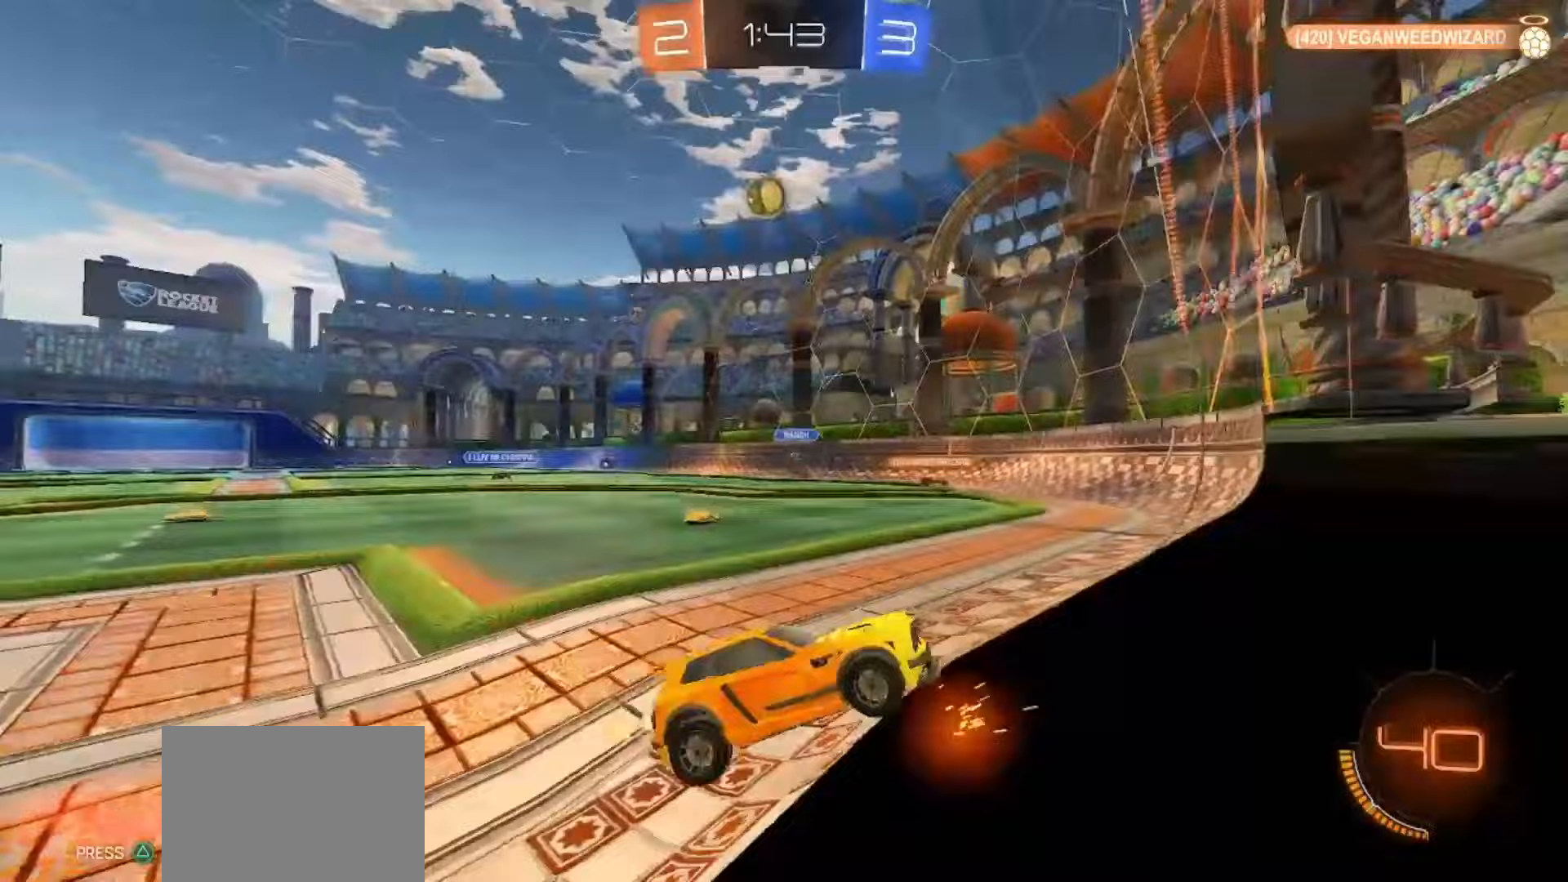
{"buttons": ["SQUARE", "R2"], "left_stick": "center", "right_stick": "center", "events": [[17, "SQUARE", "down"], [217, "left_stick", "center"]]}
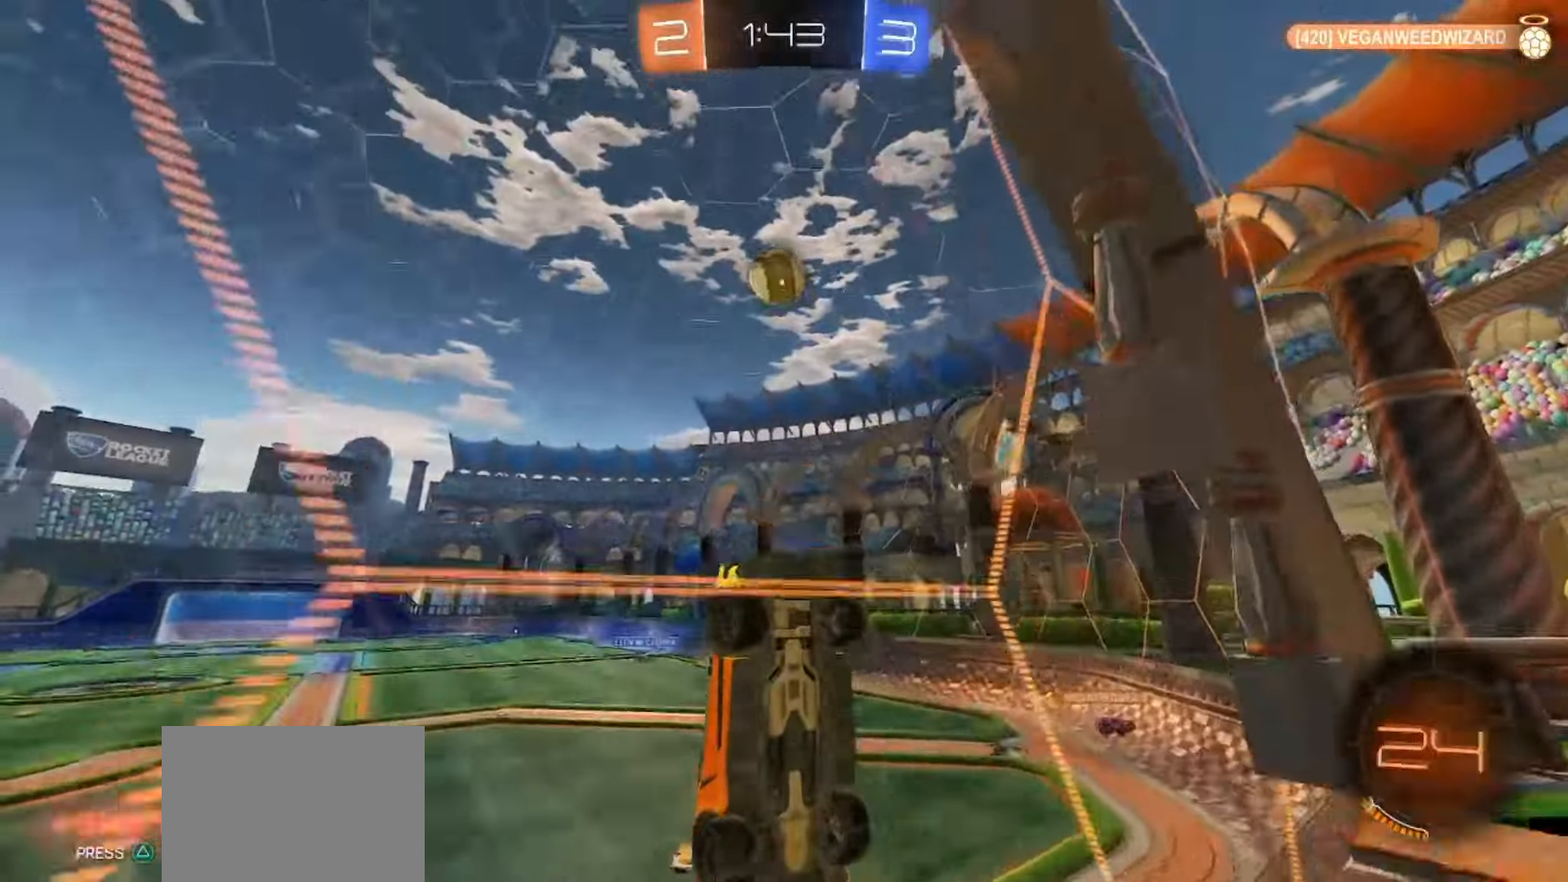
{"buttons": ["R2"], "left_stick": "center", "right_stick": "center", "events": [[233, "left_stick", "right"], [283, "SQUARE", "up"], [433, "left_stick", "center"]]}
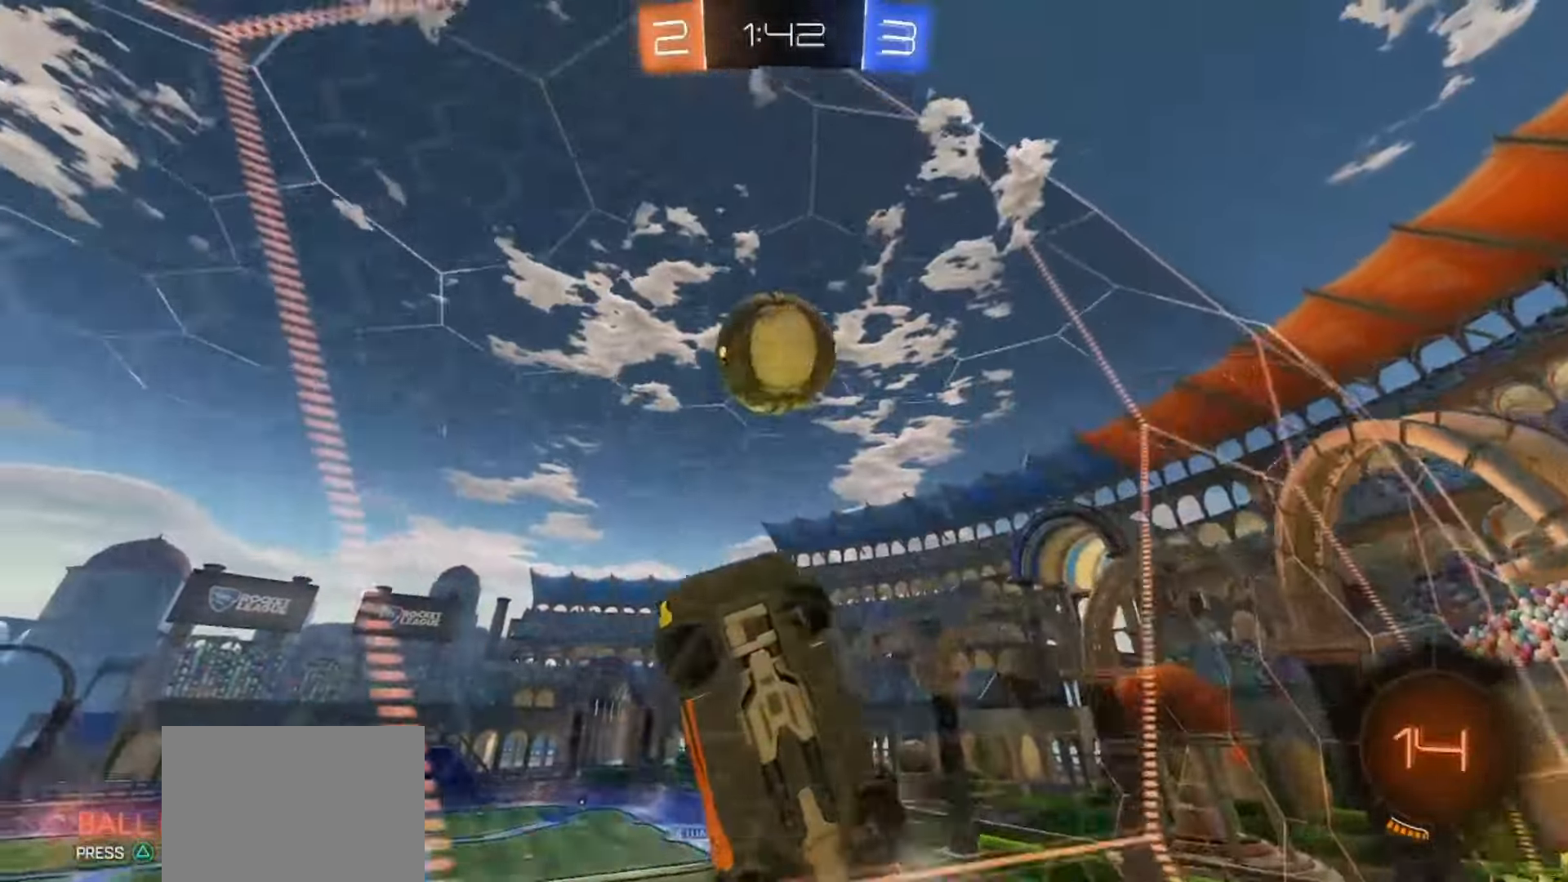
{"buttons": ["SQUARE", "R2"], "left_stick": "center", "right_stick": "center", "events": [[233, "left_stick", "right"], [250, "SQUARE", "down"], [317, "left_stick", "center"]]}
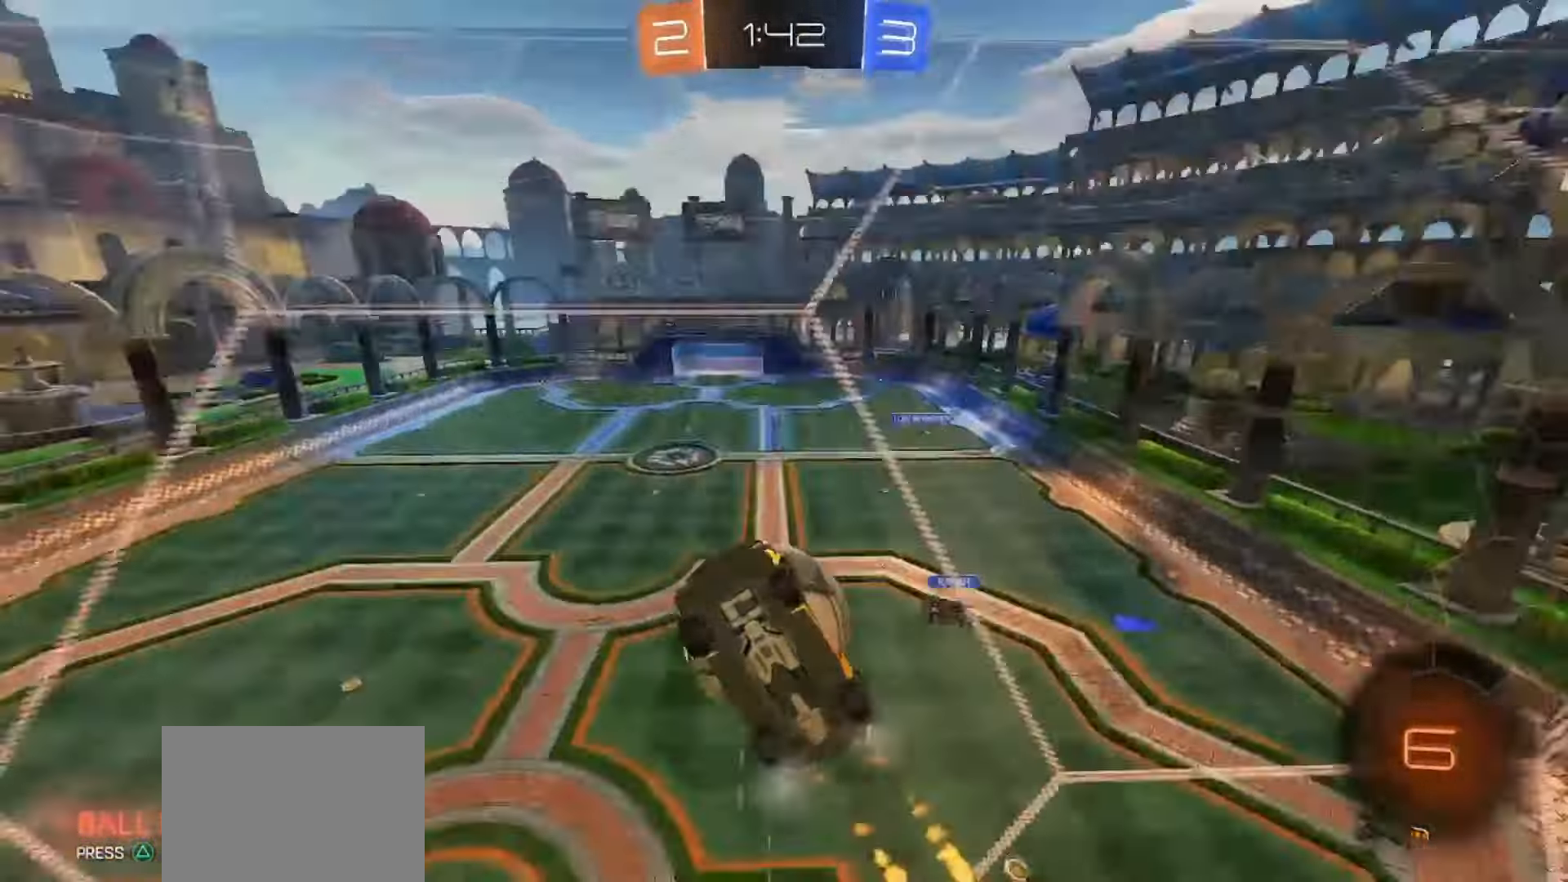
{"buttons": ["R2"], "left_stick": "right", "right_stick": "center", "events": [[33, "SQUARE", "up"], [100, "SQUARE", "down"], [133, "SQUARE", "up"], [300, "left_stick", "down-right"], [450, "left_stick", "right"]]}
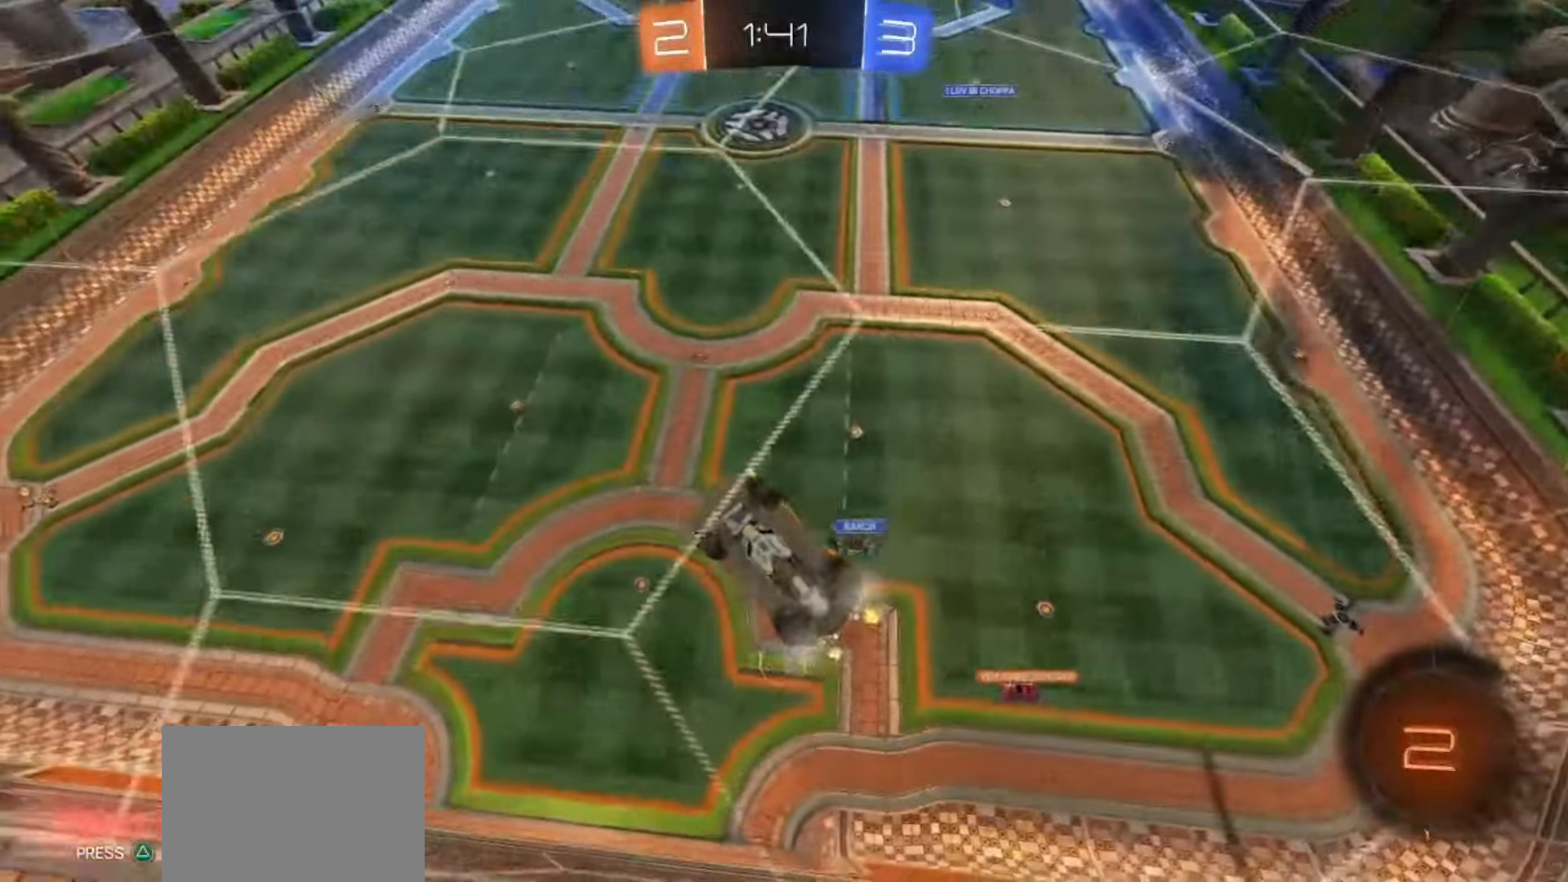
{"buttons": ["R2"], "left_stick": "center", "right_stick": "center", "events": [[433, "left_stick", "center"]]}
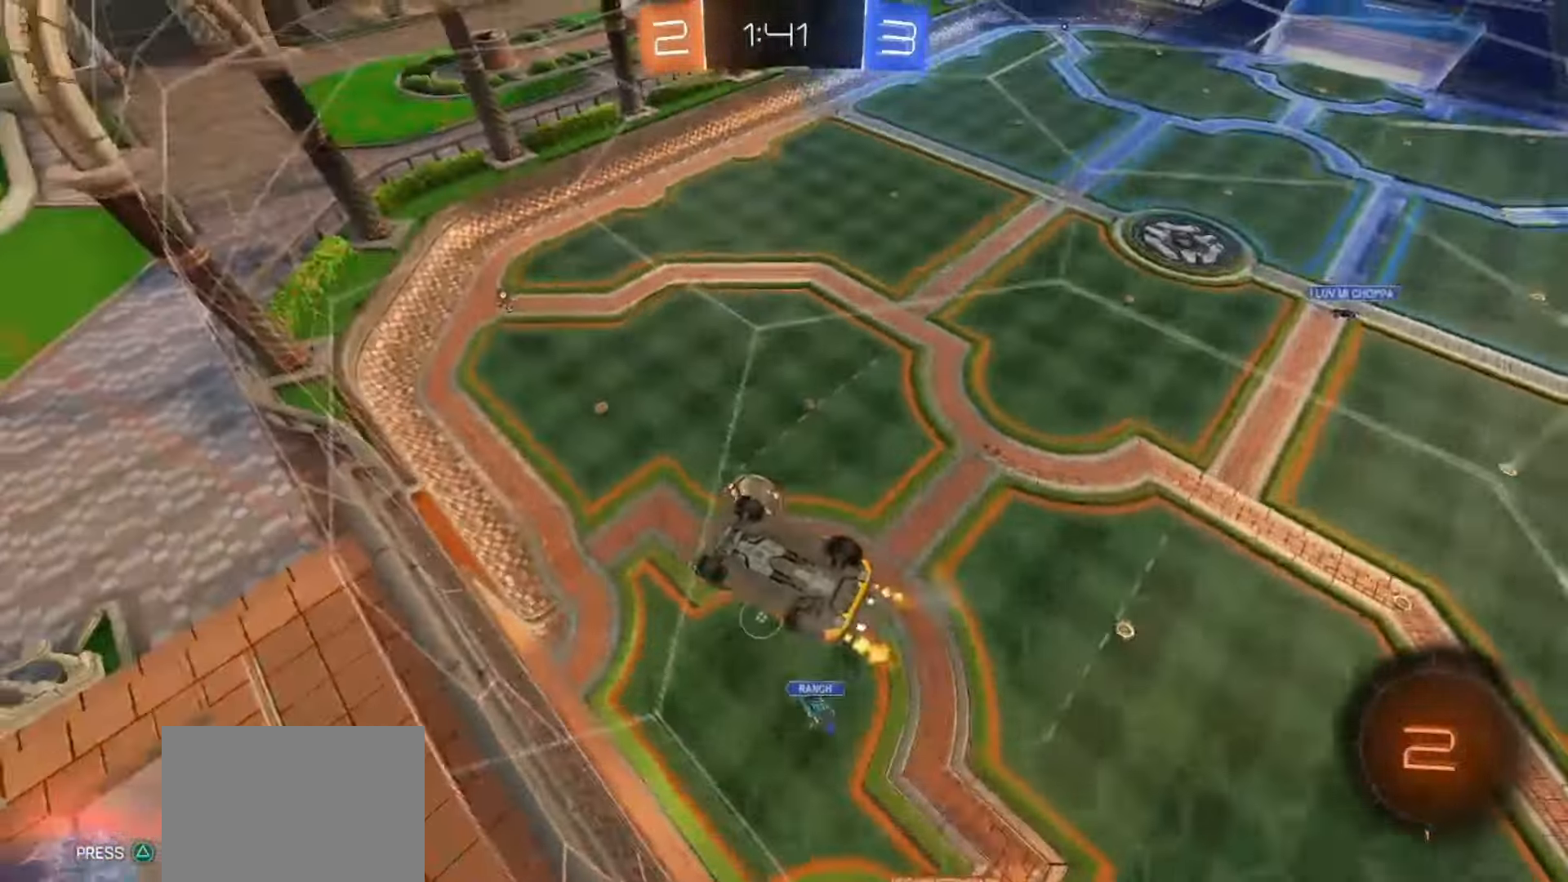
{"buttons": ["R2"], "left_stick": "center", "right_stick": "center"}
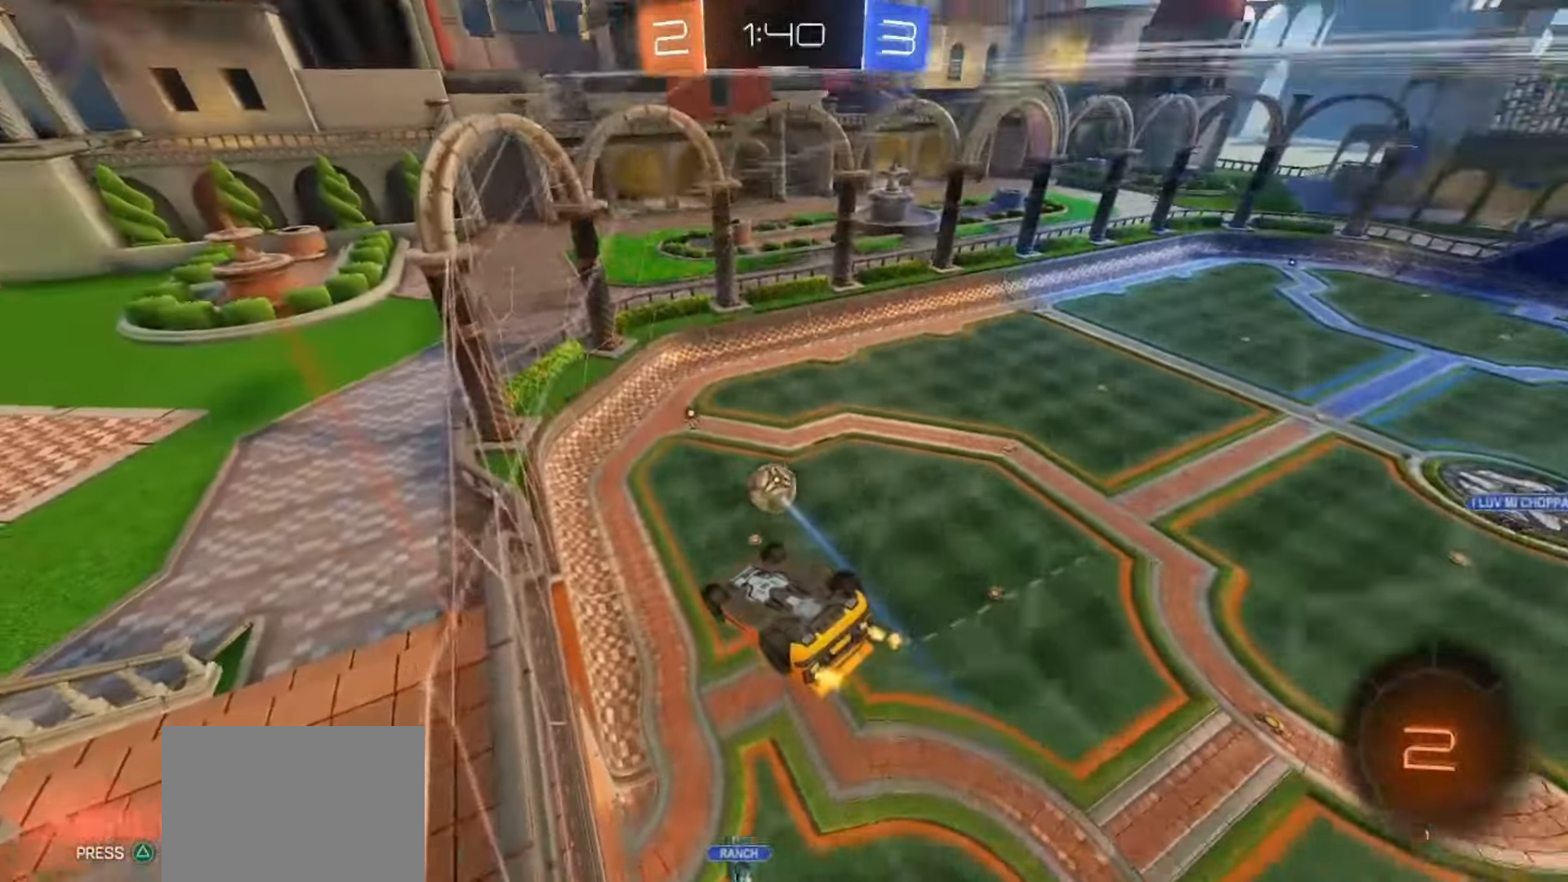
{"buttons": ["SQUARE", "R2"], "left_stick": "center", "right_stick": "center", "events": [[117, "TRIANGLE", "down"], [233, "TRIANGLE", "up"], [383, "SQUARE", "down"]]}
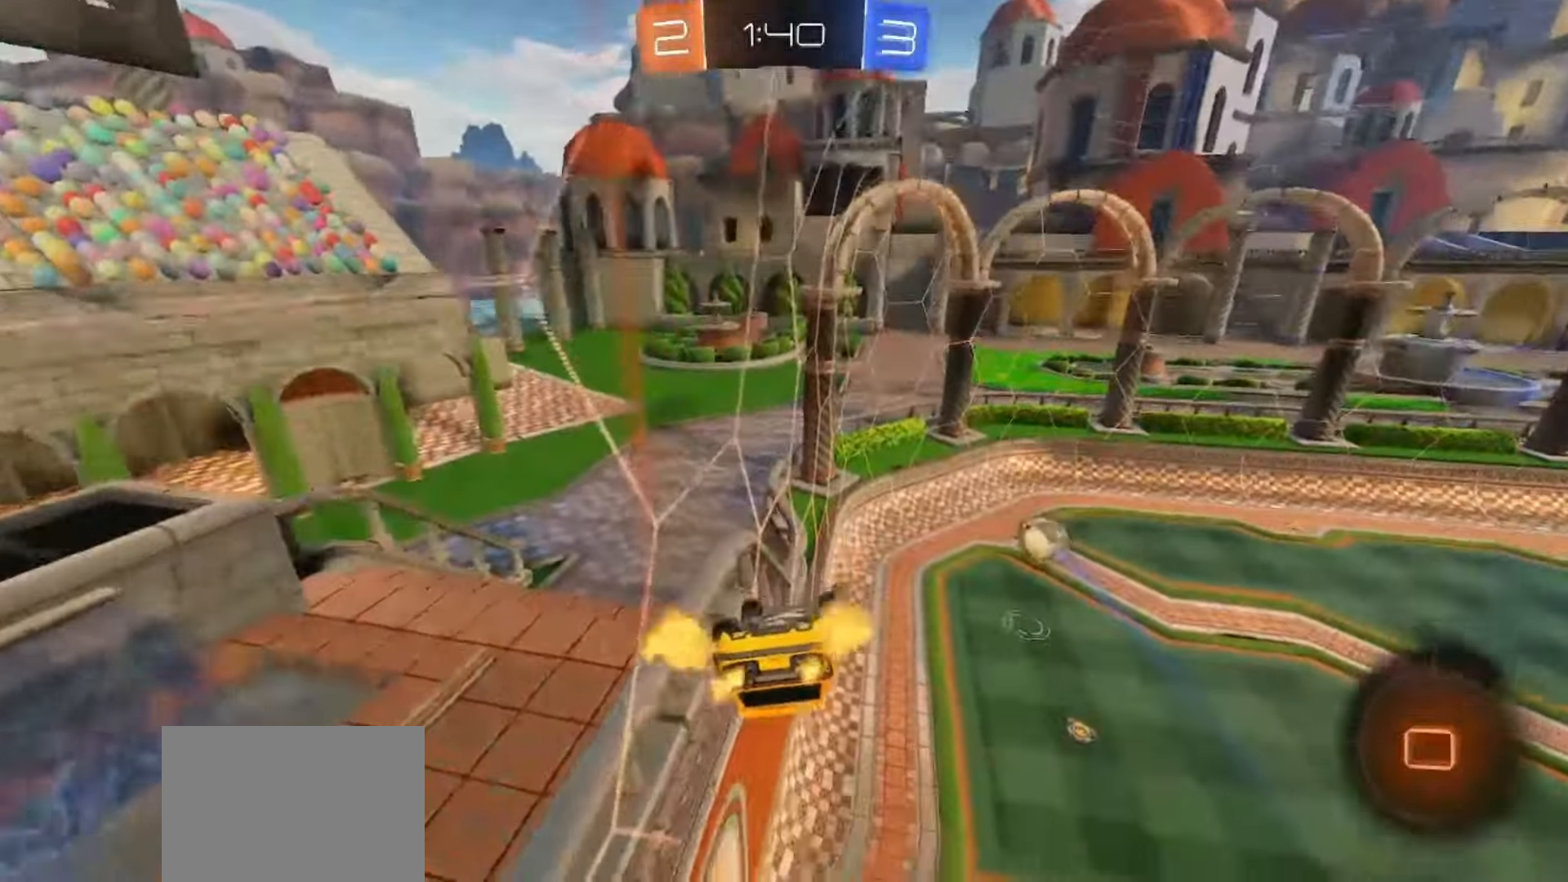
{"buttons": ["R2"], "left_stick": "center", "right_stick": "center"}
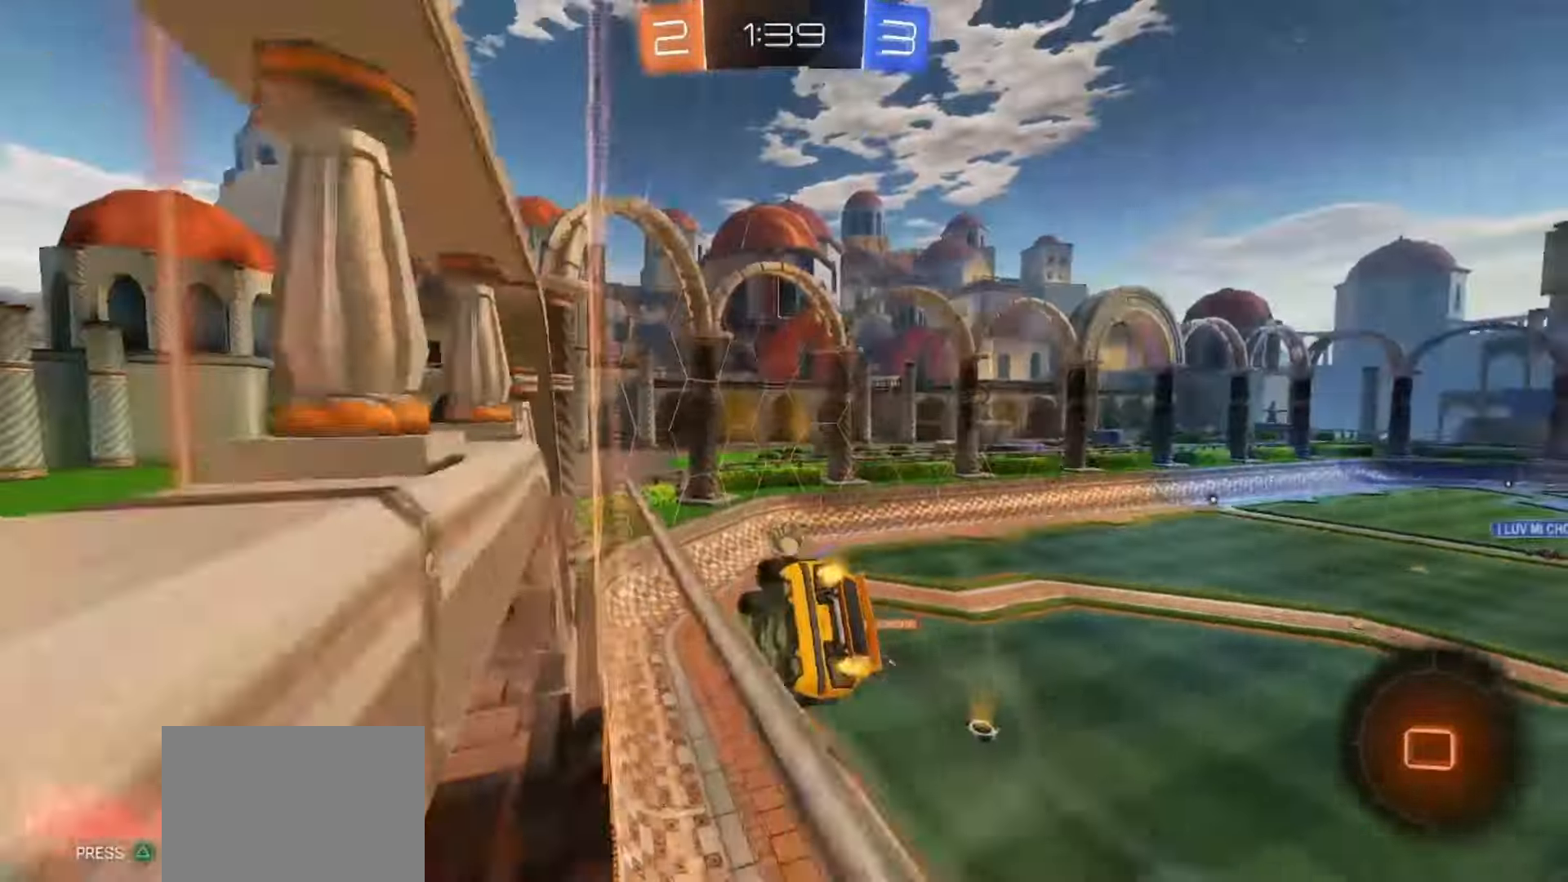
{"buttons": ["R2"], "left_stick": "center", "right_stick": "center", "events": [[233, "left_stick", "right"], [450, "left_stick", "center"]]}
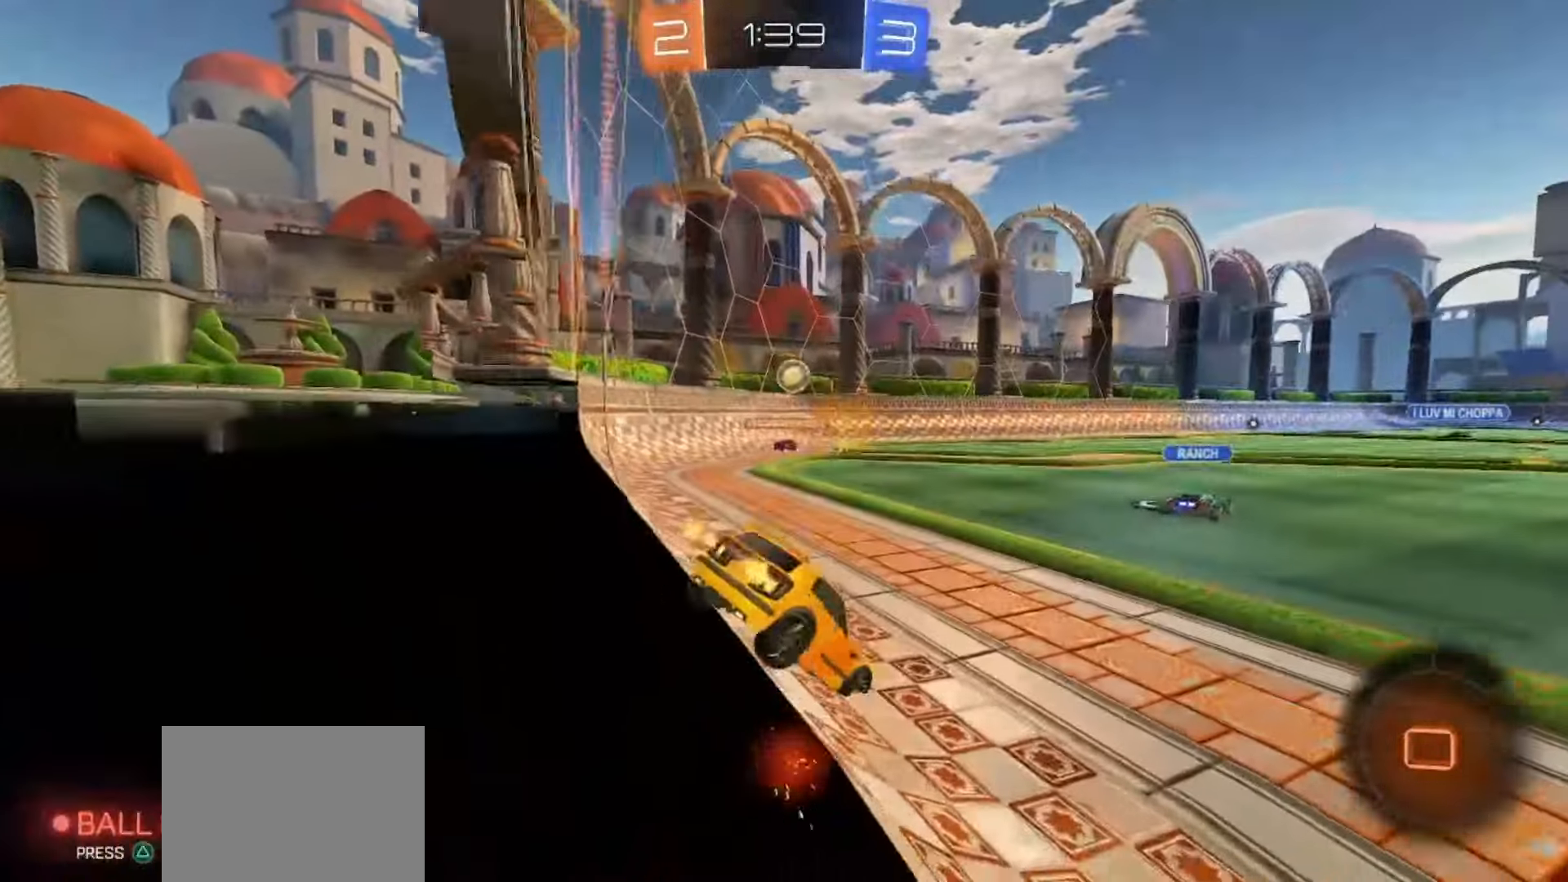
{"buttons": [], "left_stick": "center", "right_stick": "center", "events": [[183, "R2", "up"], [233, "left_stick", "right"], [300, "left_stick", "center"]]}
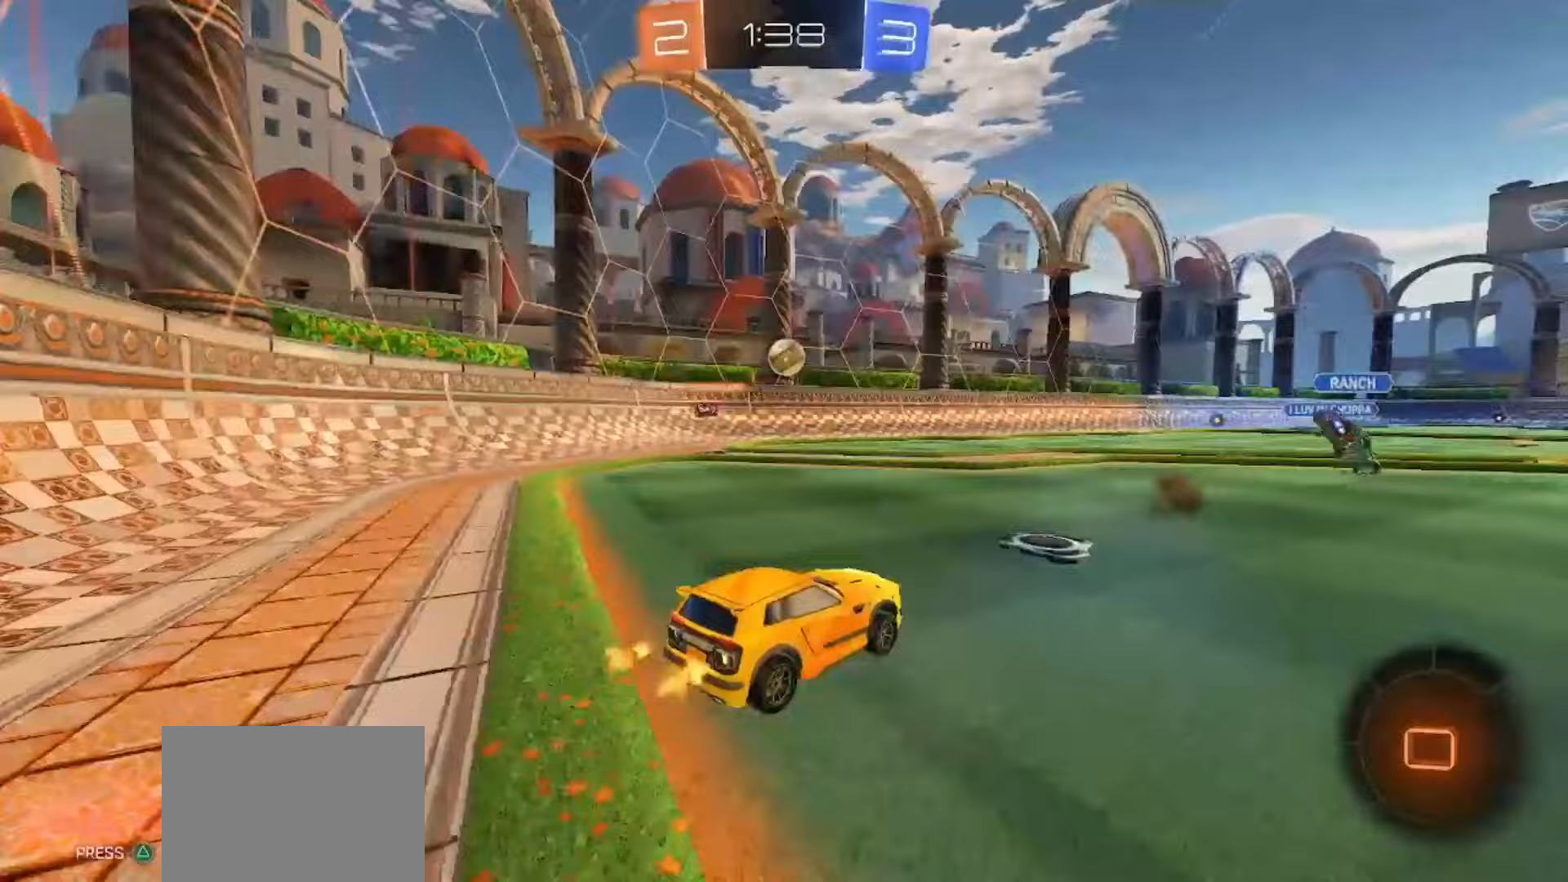
{"buttons": ["R2", "DPAD_UP"], "left_stick": "center", "right_stick": "center", "events": [[33, "R2", "down"], [50, "TRIANGLE", "down"], [83, "left_stick", "down-right"], [150, "TRIANGLE", "up"], [250, "left_stick", "center"], [383, "DPAD_UP", "down"], [400, "DPAD_UP", "up"], [483, "DPAD_UP", "down"]]}
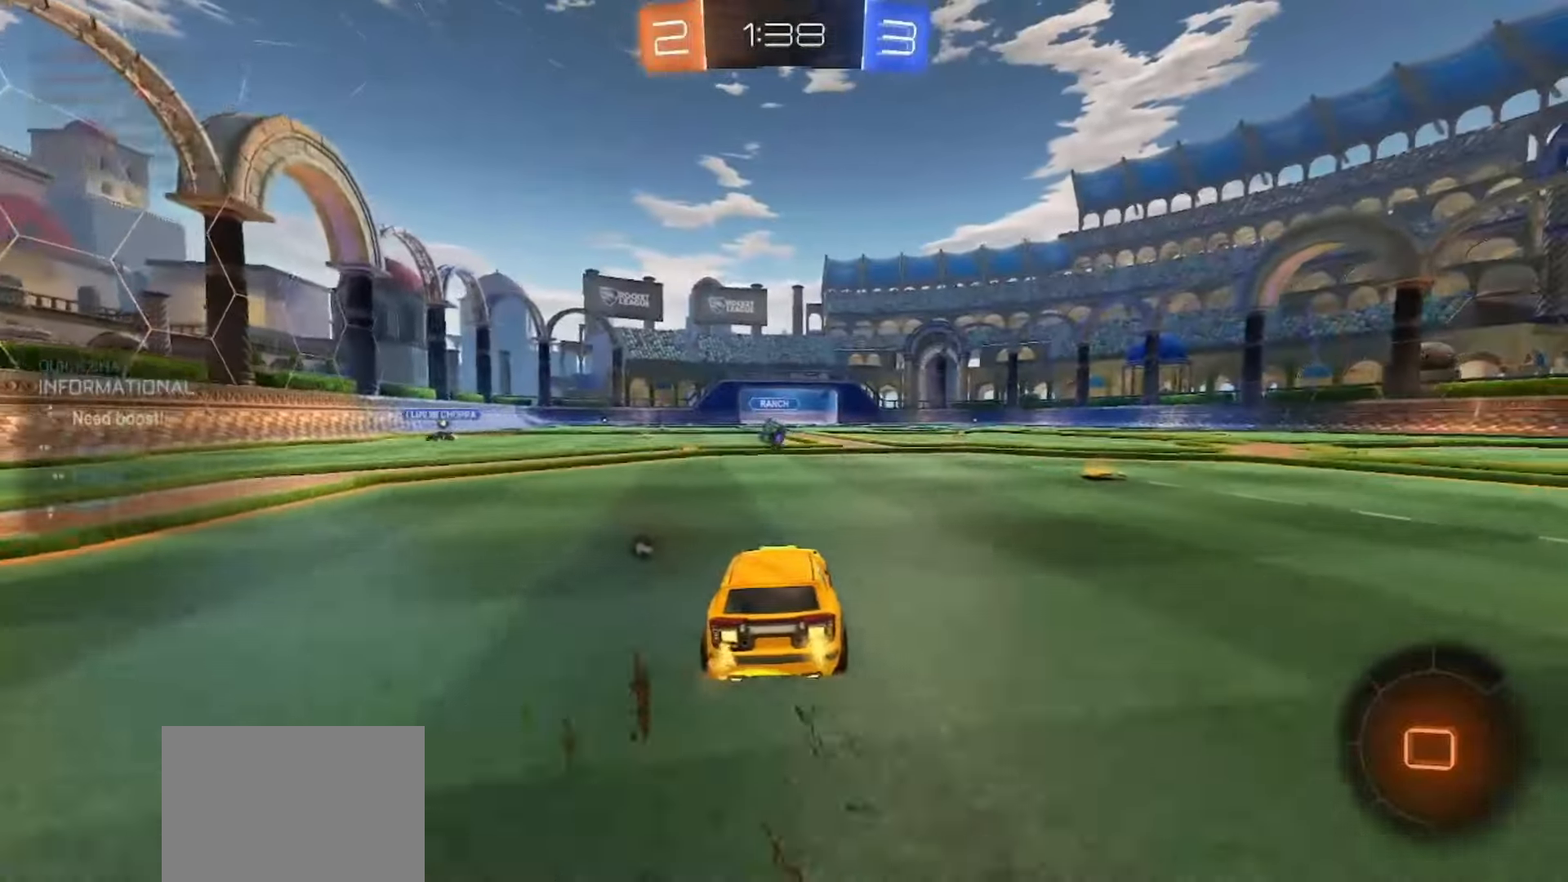
{"buttons": ["R2"], "left_stick": "right", "right_stick": "center", "events": [[33, "DPAD_UP", "up"], [117, "left_stick", "right"], [183, "TRIANGLE", "down"], [233, "TRIANGLE", "up"]]}
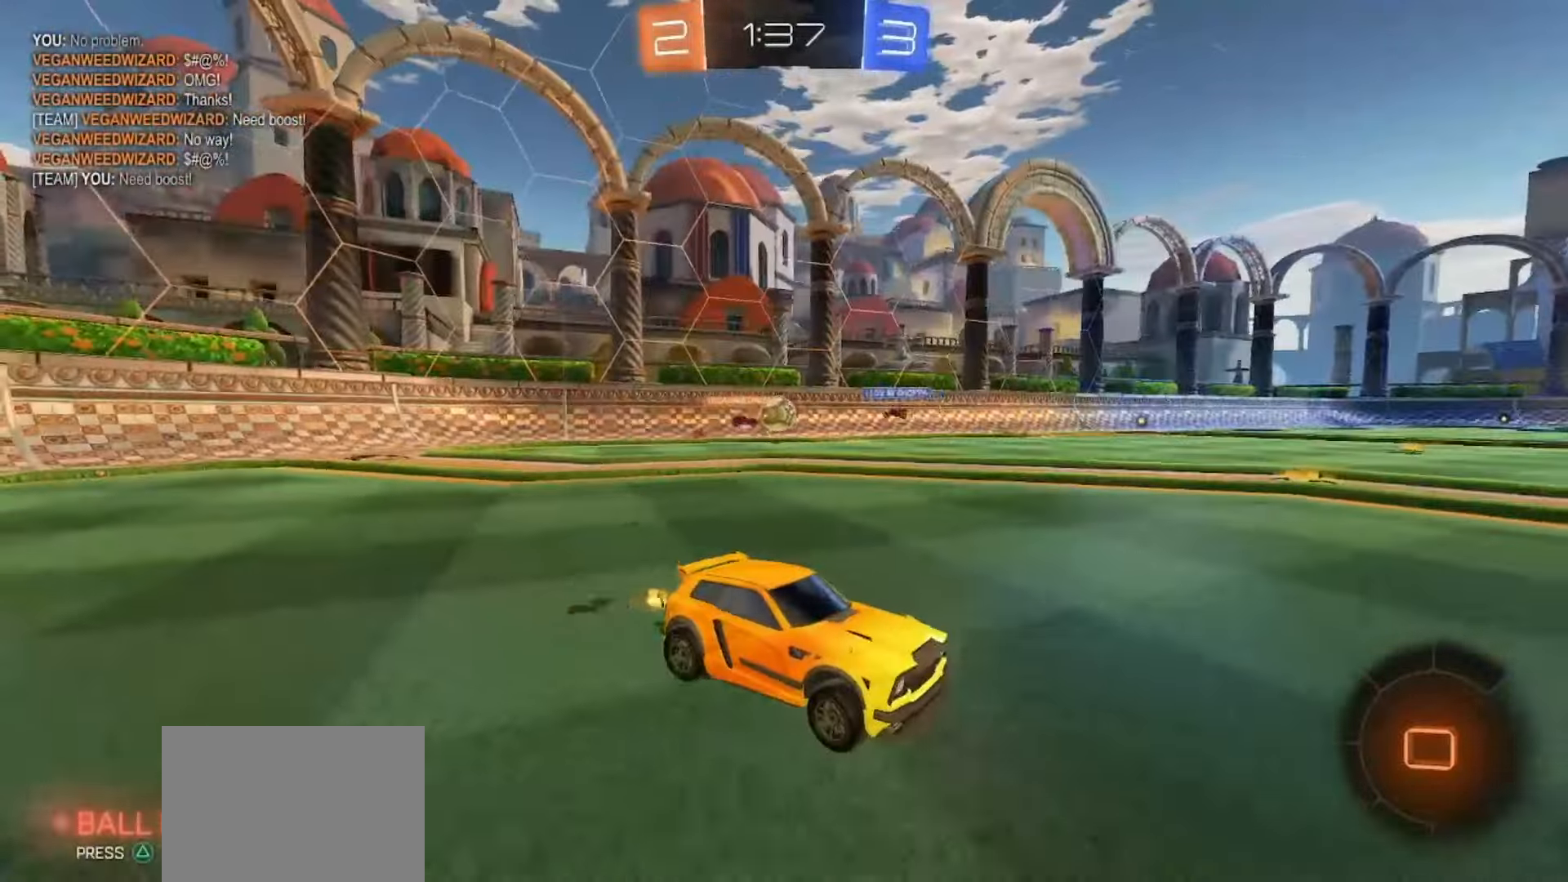
{"buttons": ["R2"], "left_stick": "right", "right_stick": "center", "events": [[17, "left_stick", "center"], [417, "left_stick", "right"]]}
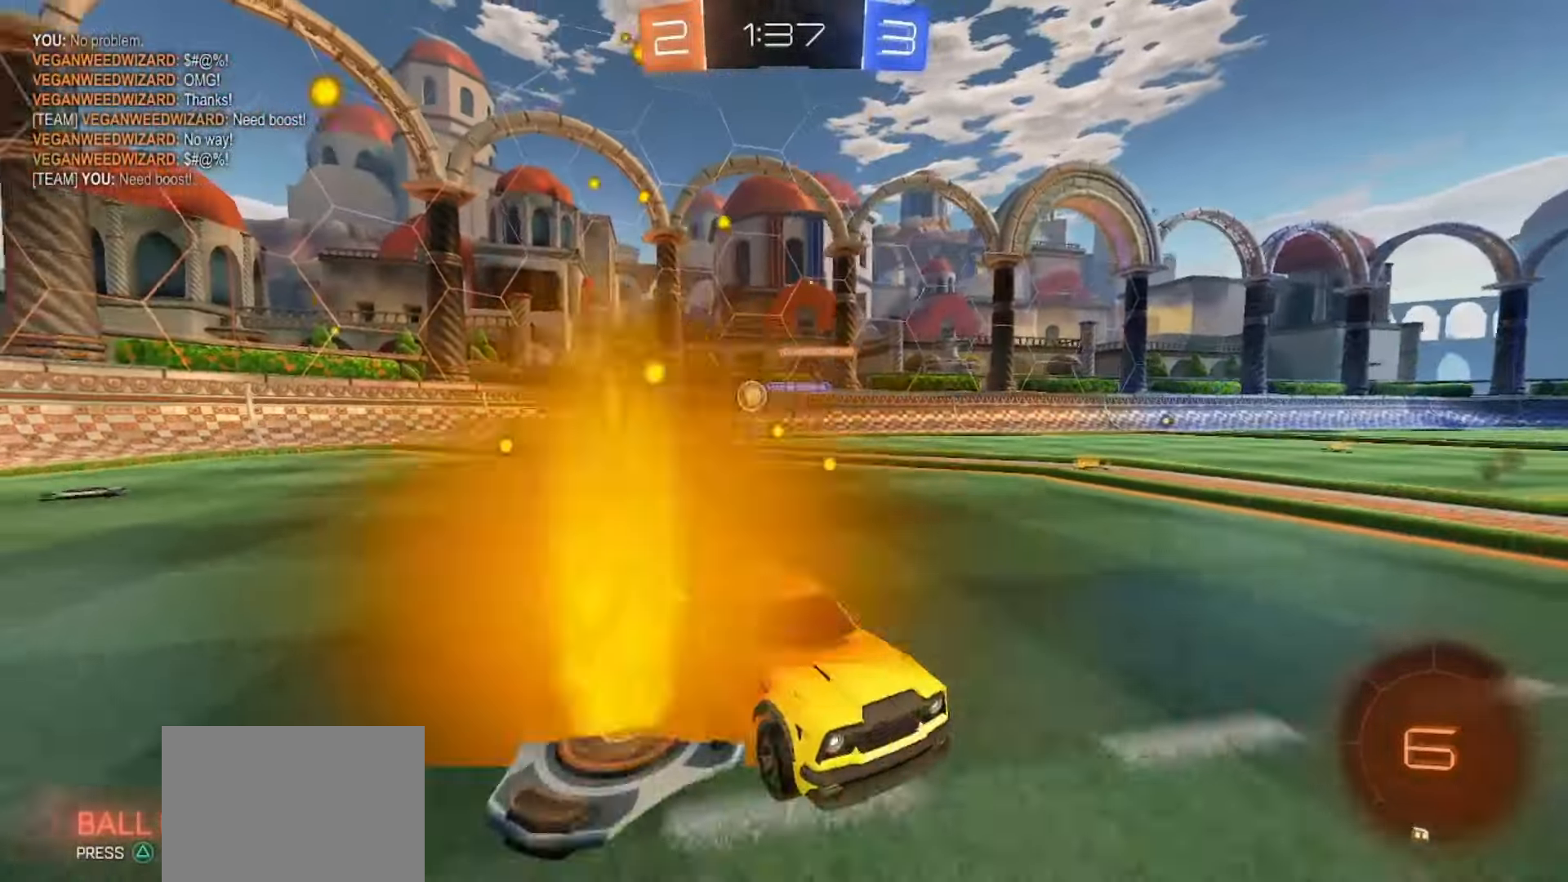
{"buttons": ["R2"], "left_stick": "right", "right_stick": "center", "events": [[333, "TRIANGLE", "down"], [433, "TRIANGLE", "up"]]}
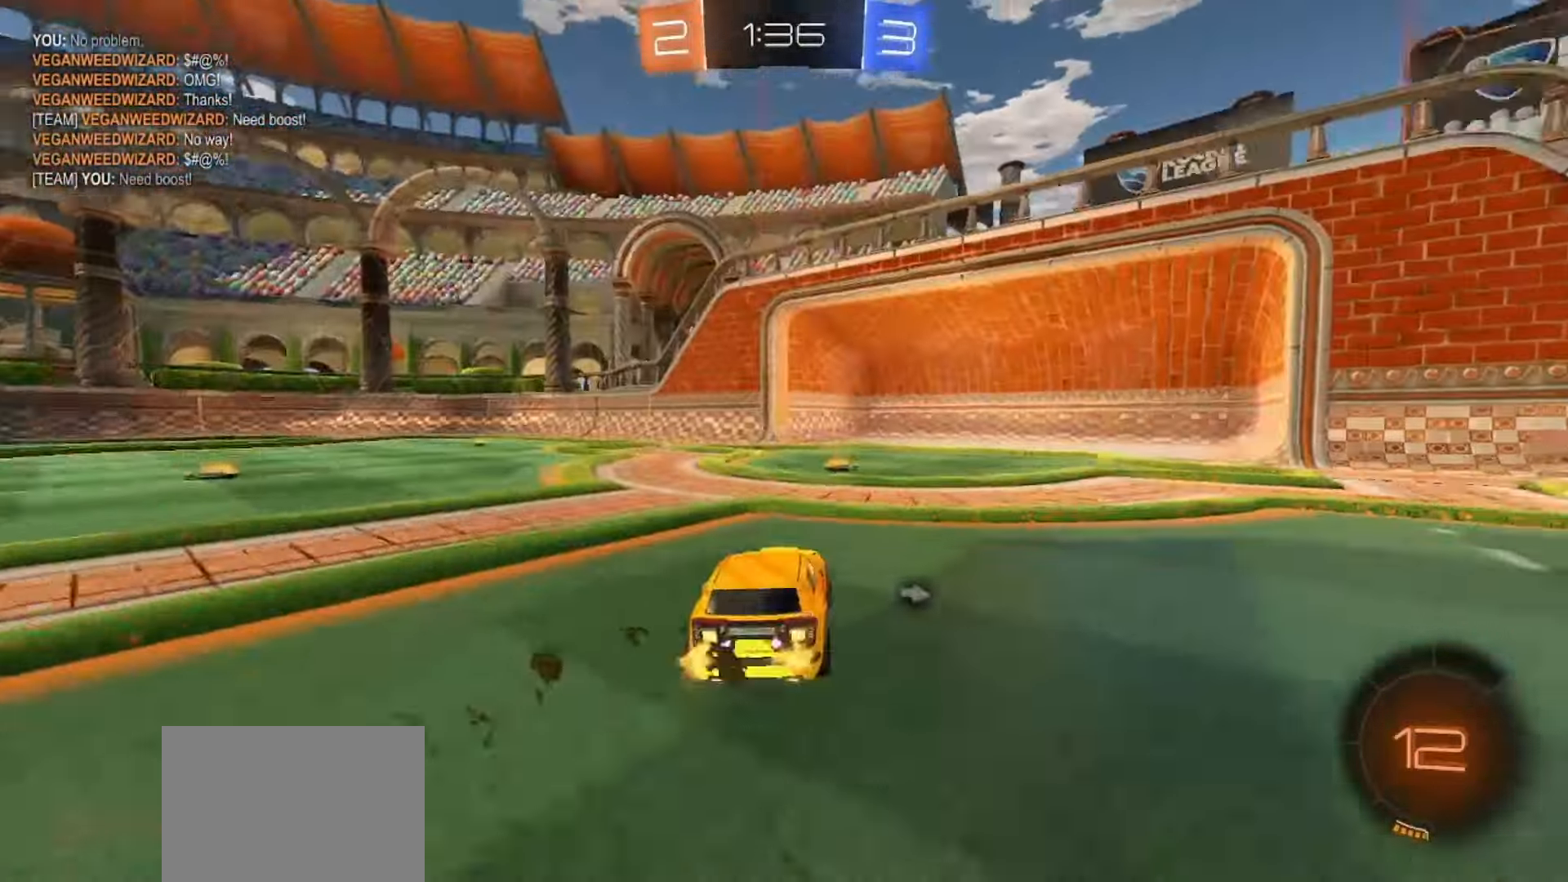
{"buttons": ["R2"], "left_stick": "center", "right_stick": "center", "events": [[83, "left_stick", "left"], [283, "left_stick", "right"], [350, "TRIANGLE", "down"], [467, "TRIANGLE", "up"], [467, "left_stick", "center"]]}
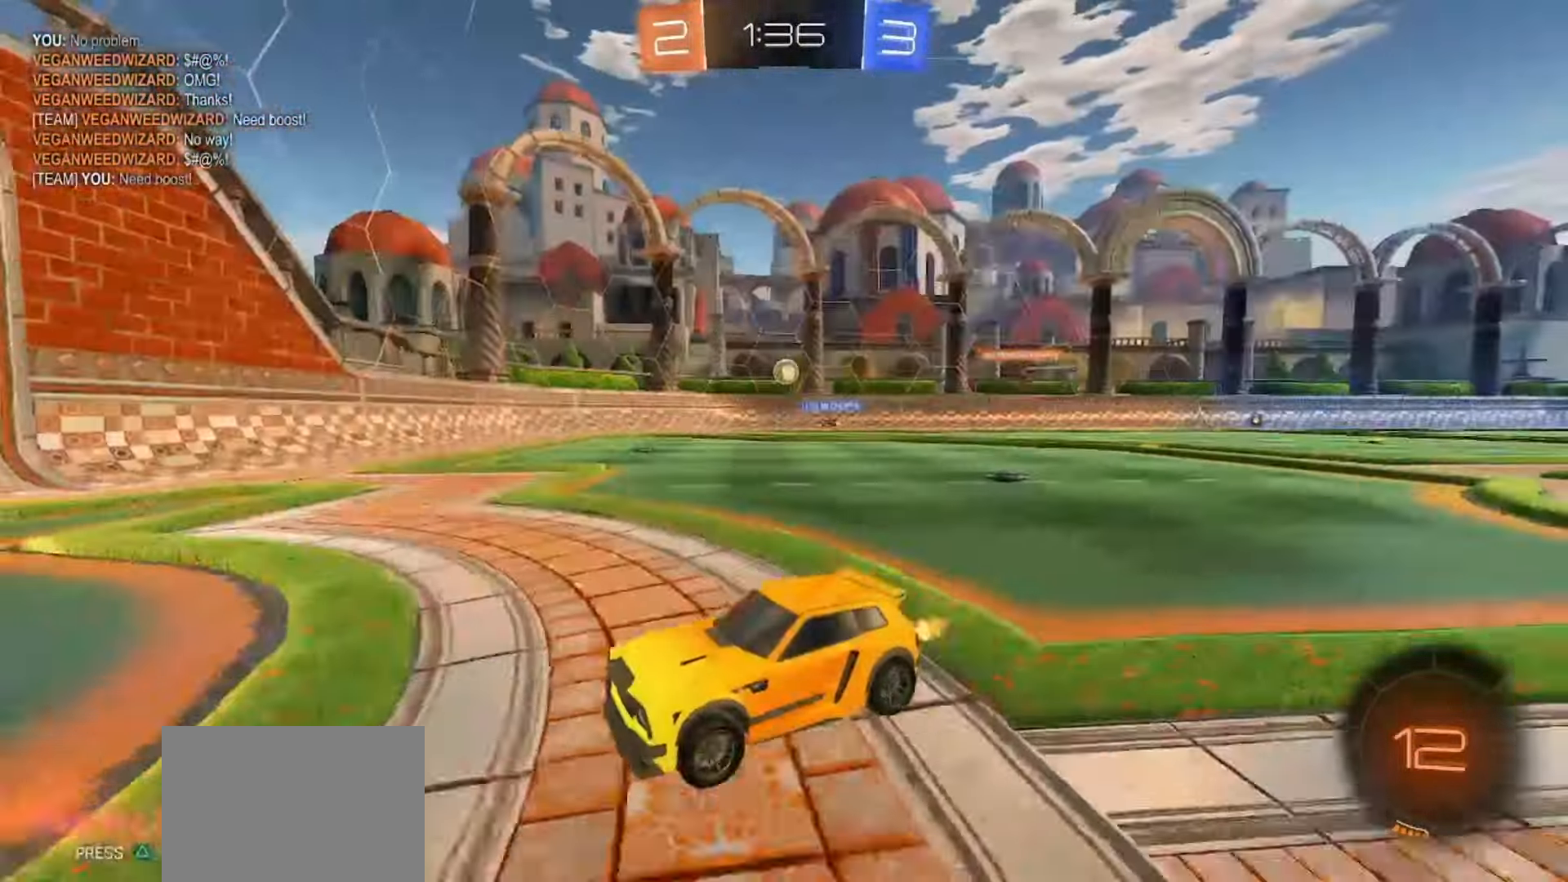
{"buttons": ["R2"], "left_stick": "right", "right_stick": "center", "events": [[450, "left_stick", "right"]]}
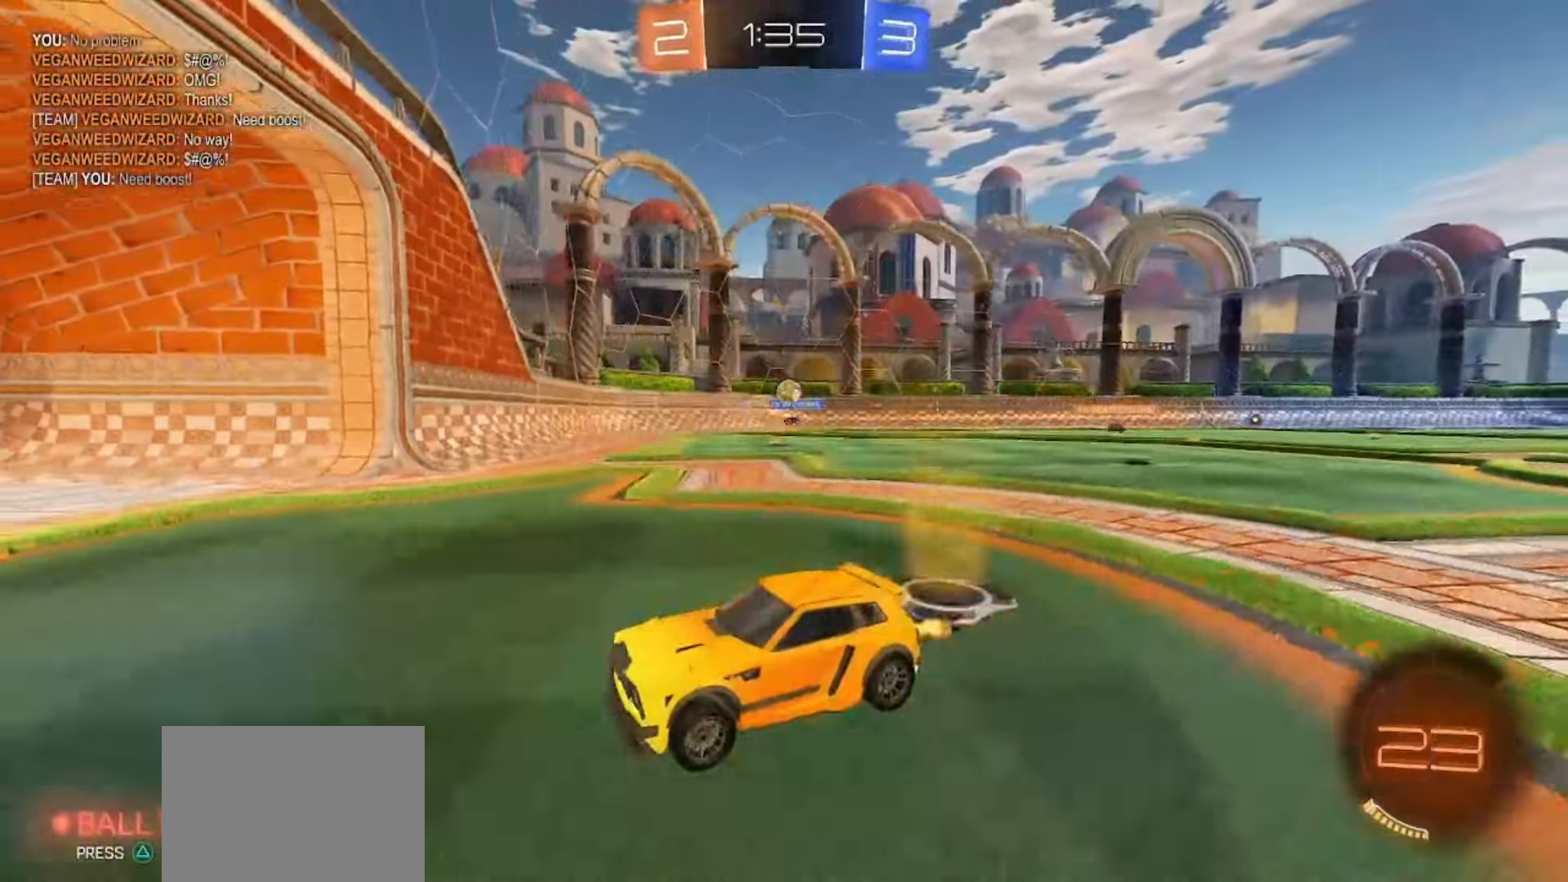
{"buttons": ["R2"], "left_stick": "right", "right_stick": "center", "events": []}
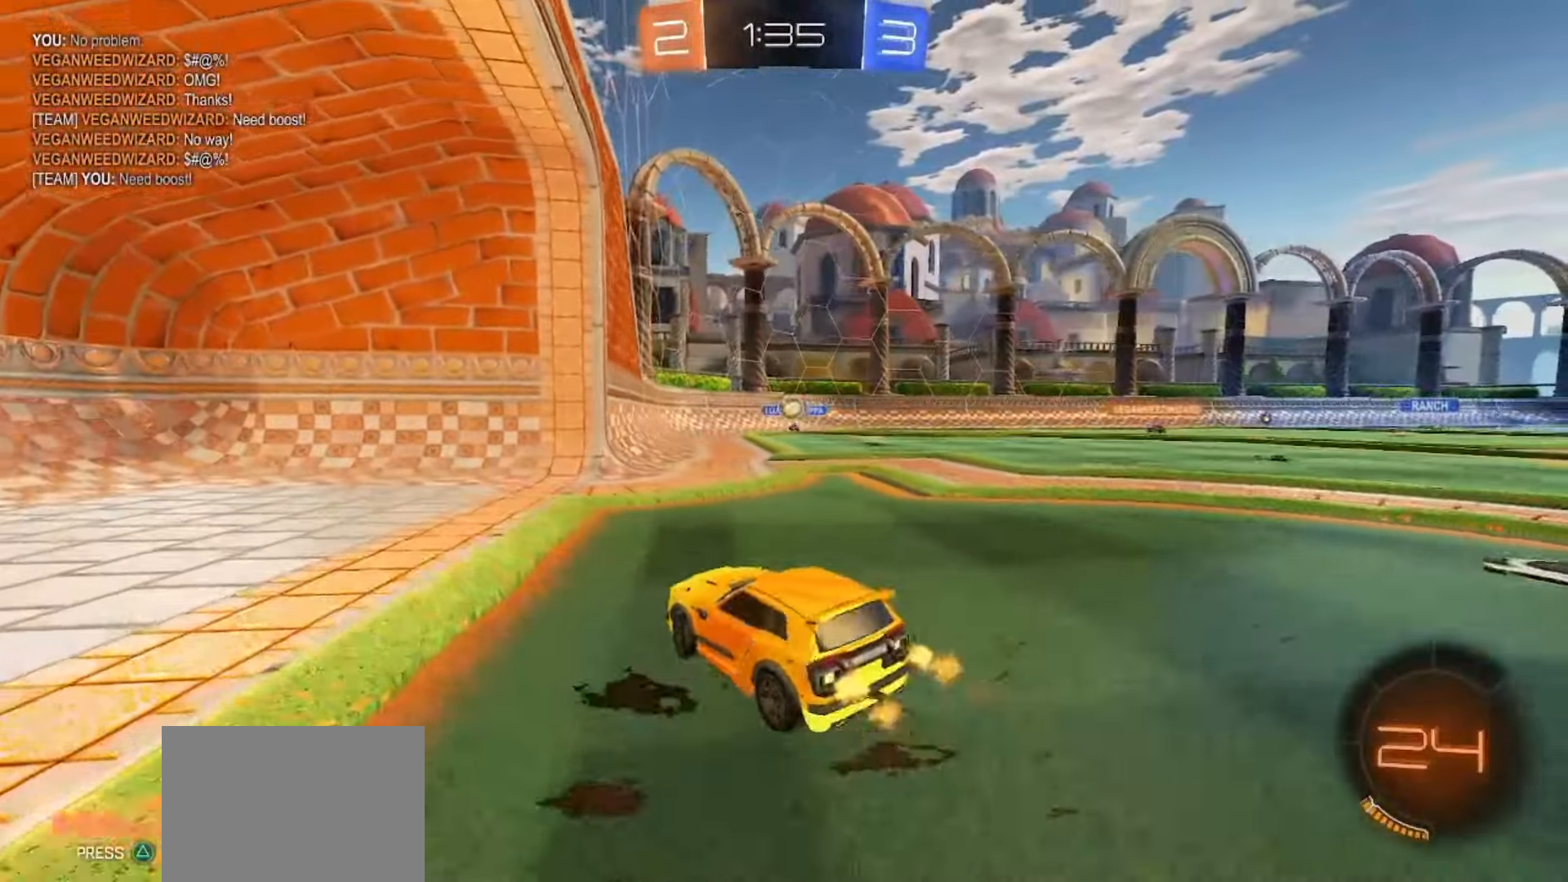
{"buttons": [], "left_stick": "center", "right_stick": "center", "events": [[167, "left_stick", "center"], [183, "R2", "up"], [250, "R2", "down"], [317, "R2", "up"]]}
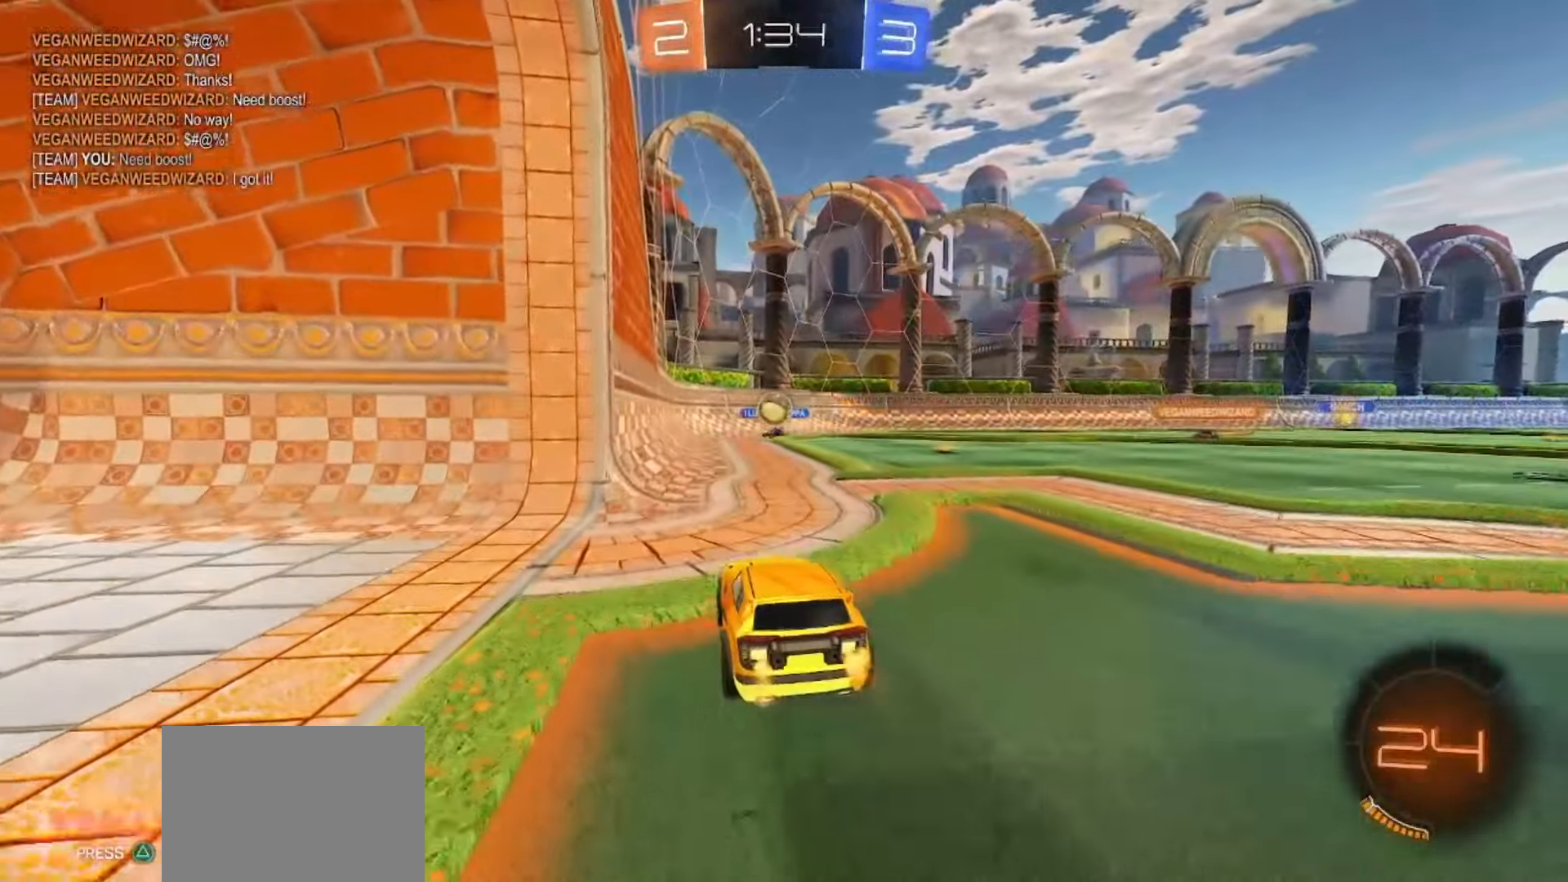
{"buttons": ["CROSS", "SQUARE", "R2"], "left_stick": "down", "right_stick": "center", "events": [[317, "left_stick", "down"], [350, "L2", "down"], [417, "CROSS", "down"], [417, "R2", "down"], [417, "SQUARE", "down"], [483, "L2", "up"]]}
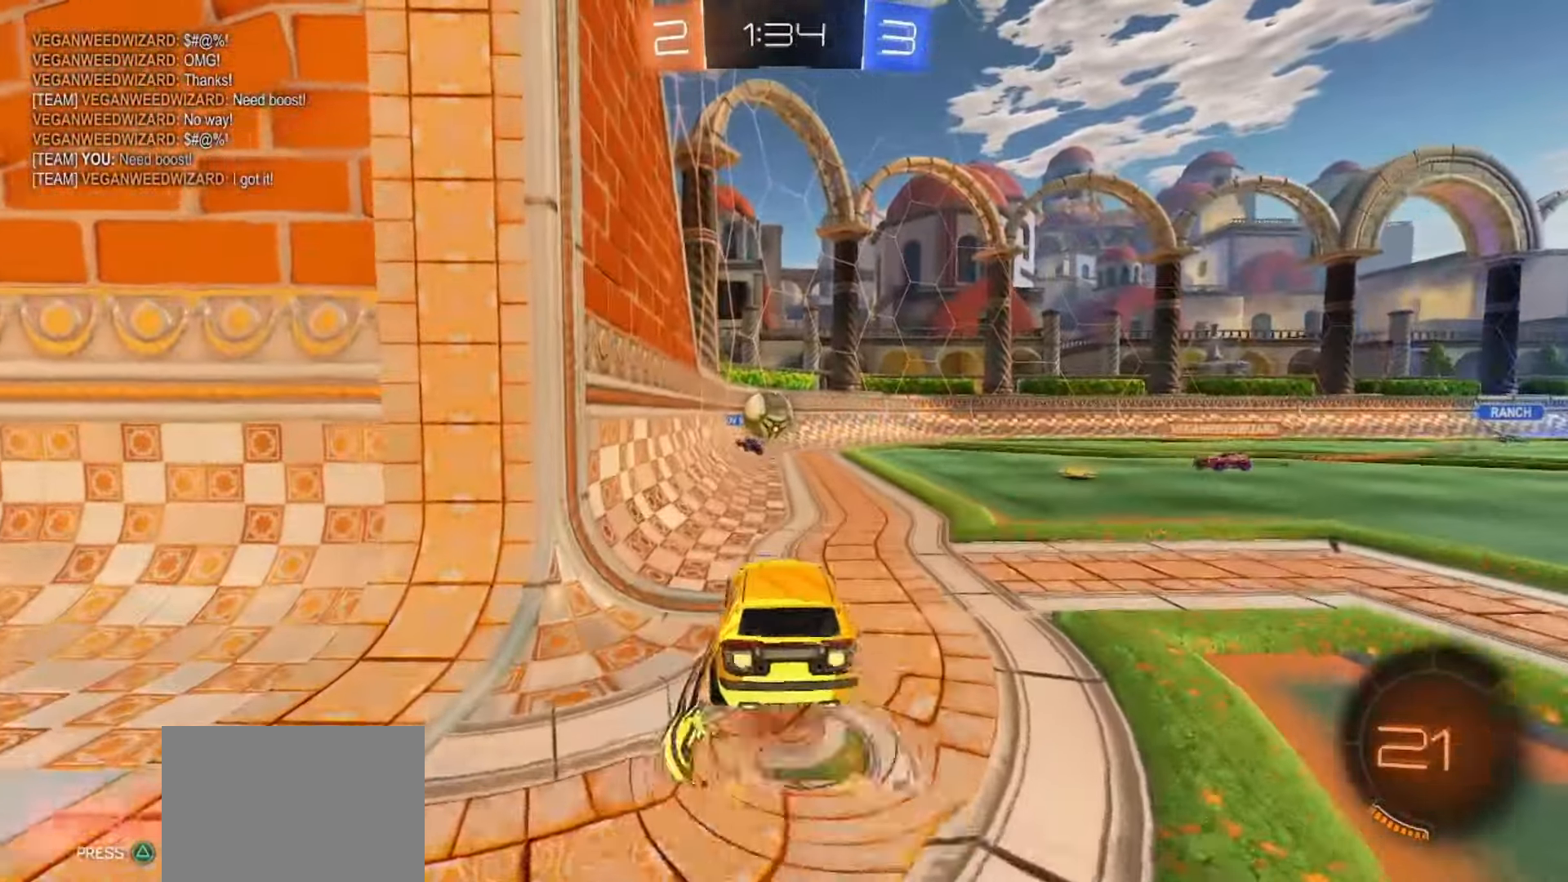
{"buttons": ["SQUARE", "R2"], "left_stick": "down-right", "right_stick": "center", "events": [[100, "SQUARE", "up"], [117, "CROSS", "up"], [117, "left_stick", "center"], [450, "left_stick", "down-right"], [467, "SQUARE", "down"]]}
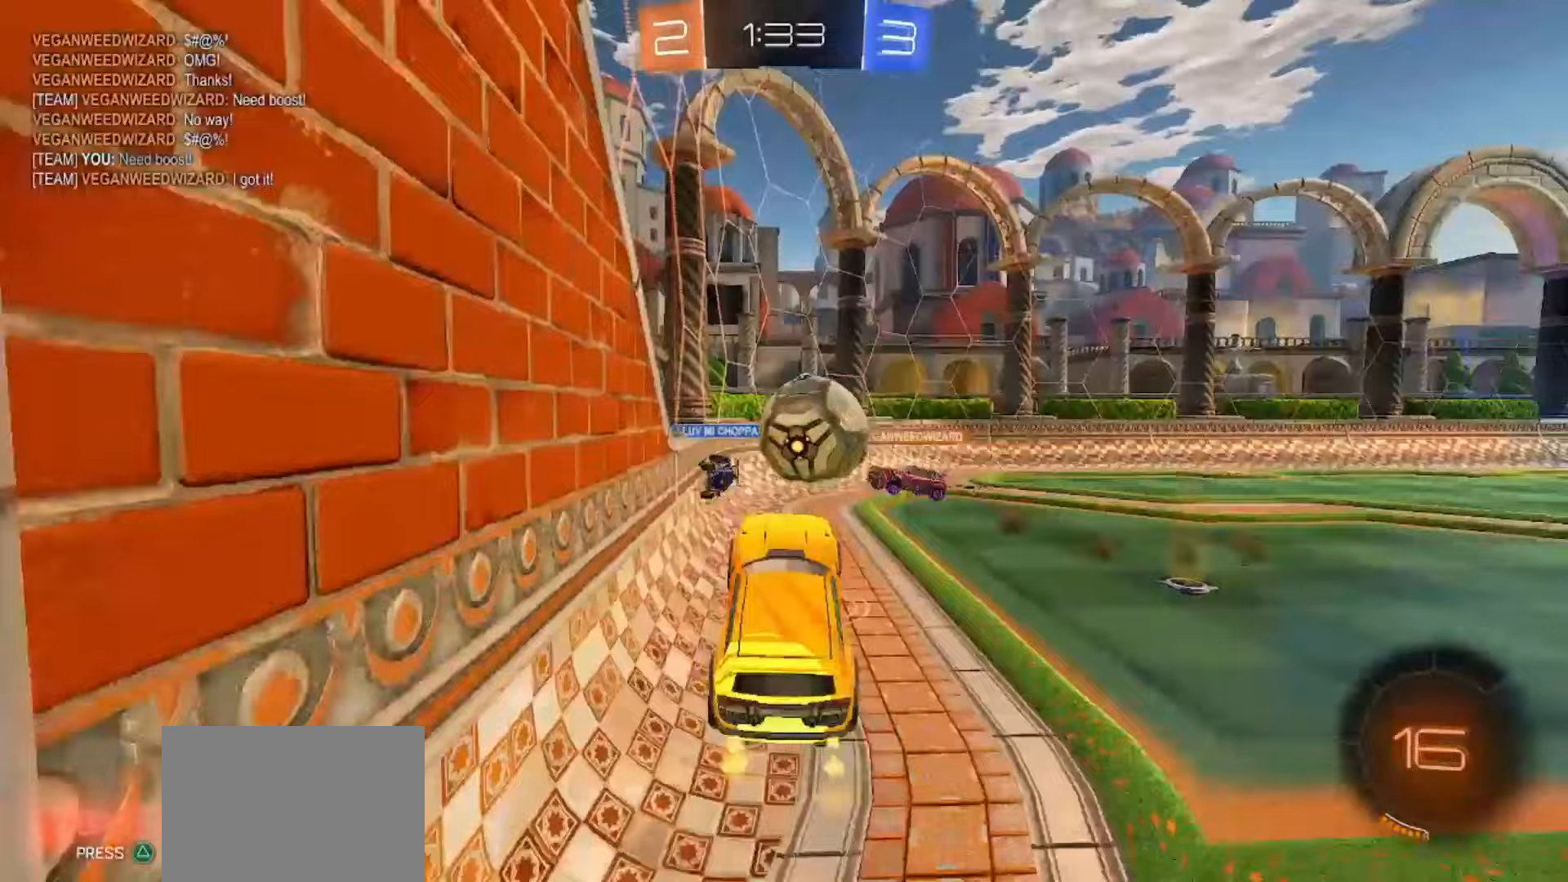
{"buttons": ["R2"], "left_stick": "center", "right_stick": "center", "events": [[100, "SQUARE", "up"], [133, "left_stick", "up-right"], [317, "left_stick", "center"]]}
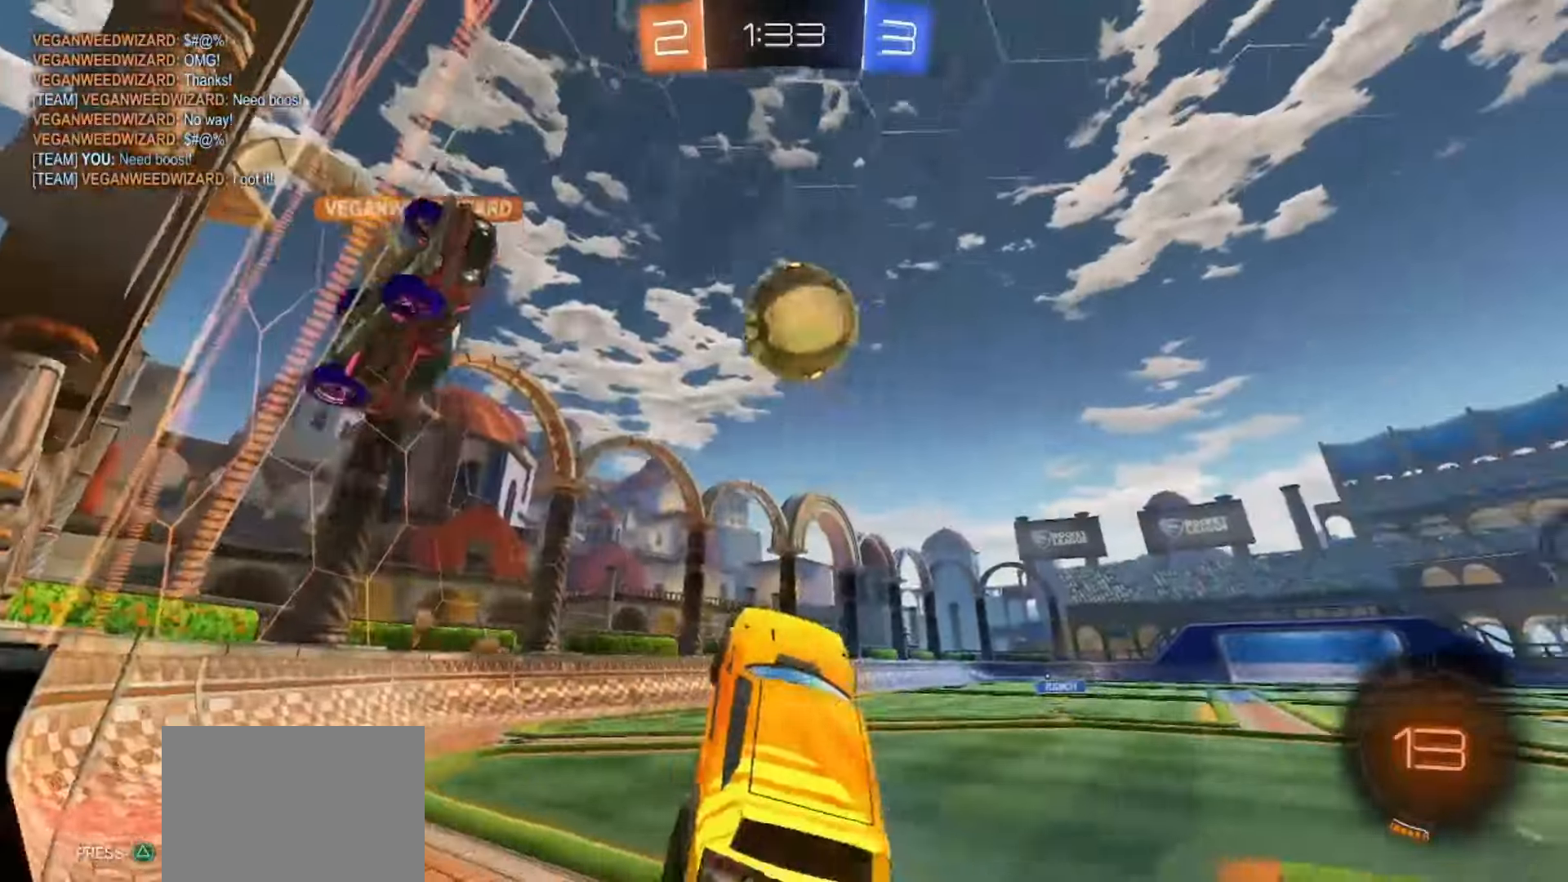
{"buttons": ["R2"], "left_stick": "up-left", "right_stick": "center", "events": [[83, "left_stick", "up"], [183, "left_stick", "up-left"]]}